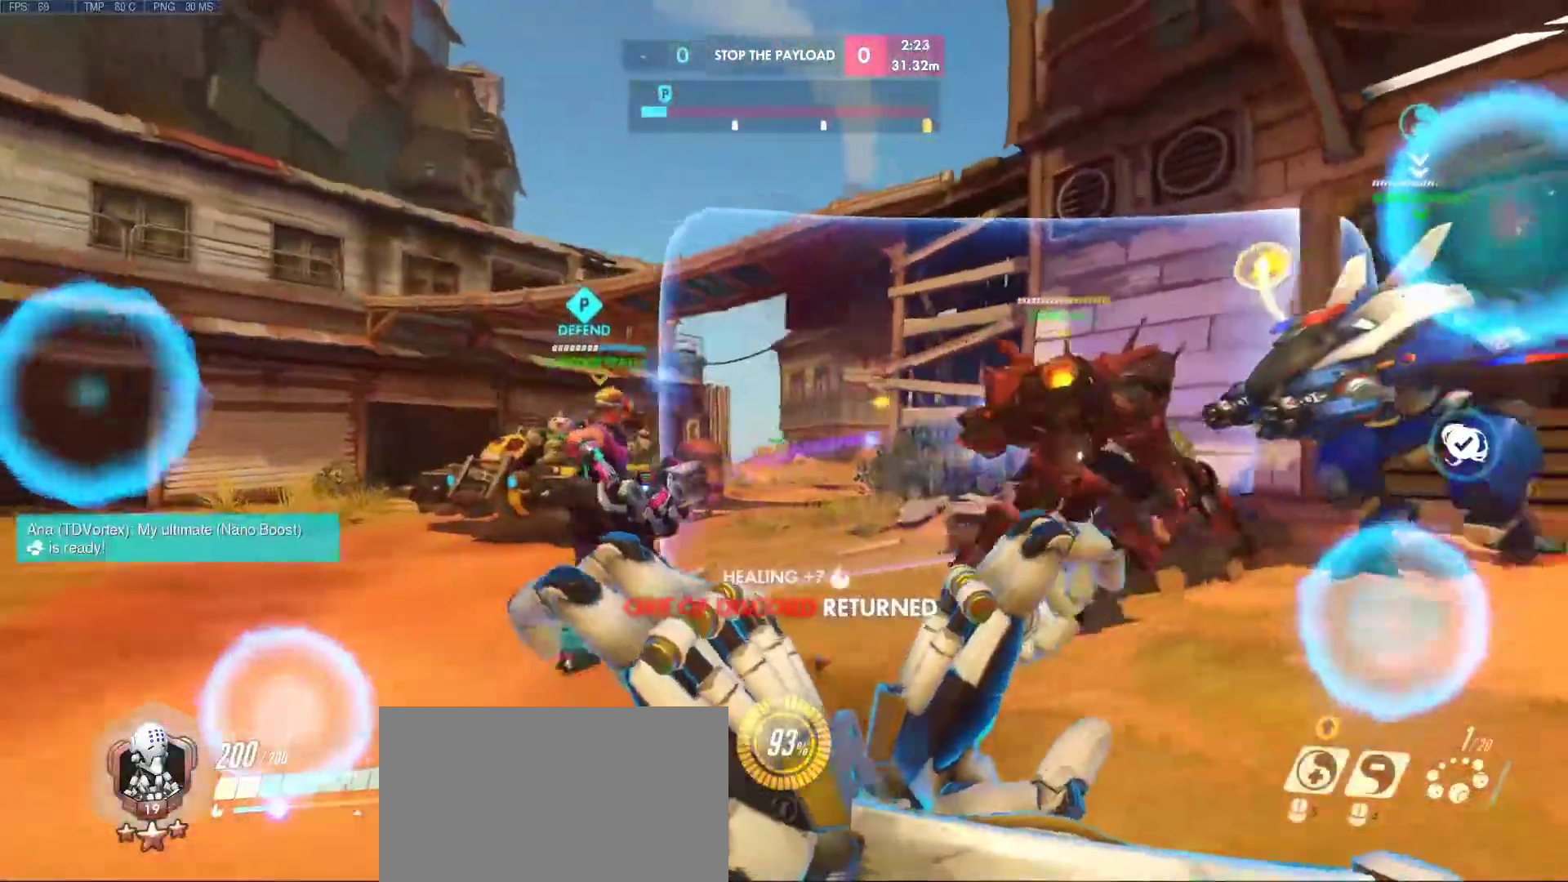
Gameplay with keyboard and mouse; each line is a JSON object with the keys and mouse buttons held at the frame after it. "events" lists presses ("down") and releases ("up") of "1", "2", "3", "4", "5", "a", "alt", "c", "caps_lock", "ctrl", "d", "e", "f", "g", "q", "r", "s", "shift", "space", "super", "t", "tab", "v", "w", "x", "z", "mouse_left", "mouse_middle", "mouse_right", "mouse_mb4", "mouse_mb5", "mouse_wheel_up" and "mouse_wheel_down" between this image and that frame as [ms after this image, input, new state], when the widget could be followed in between. "mouse_left", "mouse_middle", "mouse_right", "mouse_mb4", "mouse_mb5", "mouse_wheel_up", "mouse_wheel_down" = the "left", "middle", "right", "mb4", "mb5", "wheel_up", "wheel_down" buttons of the "mouse" list. No other keys are recorded. Mouse movement is not recorded.
{"keys": ["a", "d"], "mouse": ["right"], "events": [[283, "d", "down"]]}
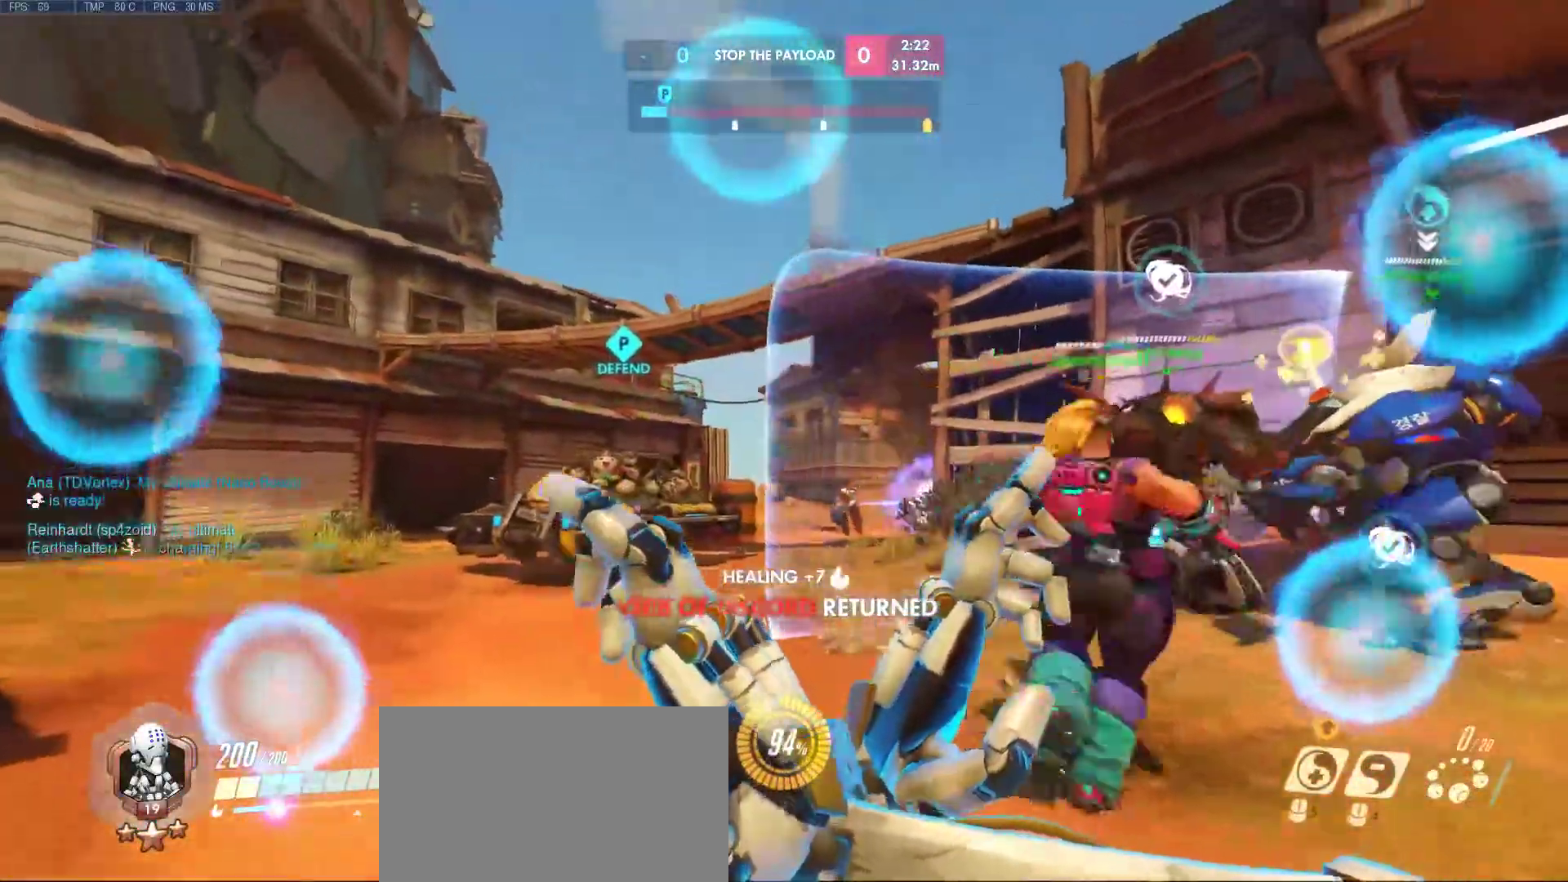
{"keys": ["d"], "mouse": ["right"], "events": [[17, "w", "down"], [50, "a", "up"], [100, "w", "up"]]}
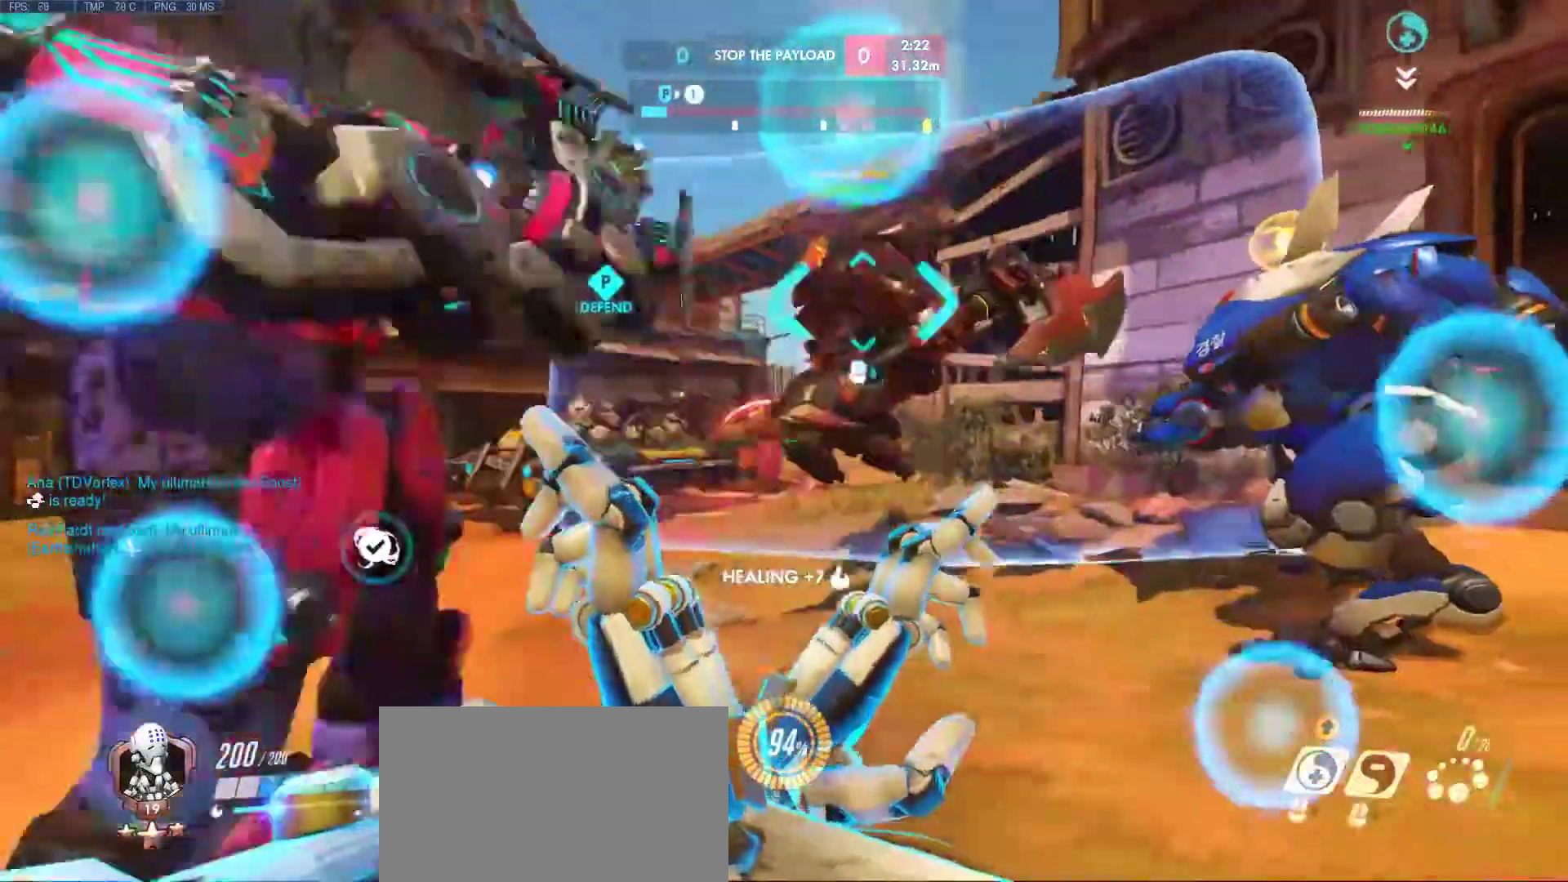
{"keys": ["d"], "mouse": [], "events": [[67, "mouse_right", "up"], [167, "s", "down"], [217, "mouse_right", "down"], [300, "mouse_right", "up"], [350, "s", "up"]]}
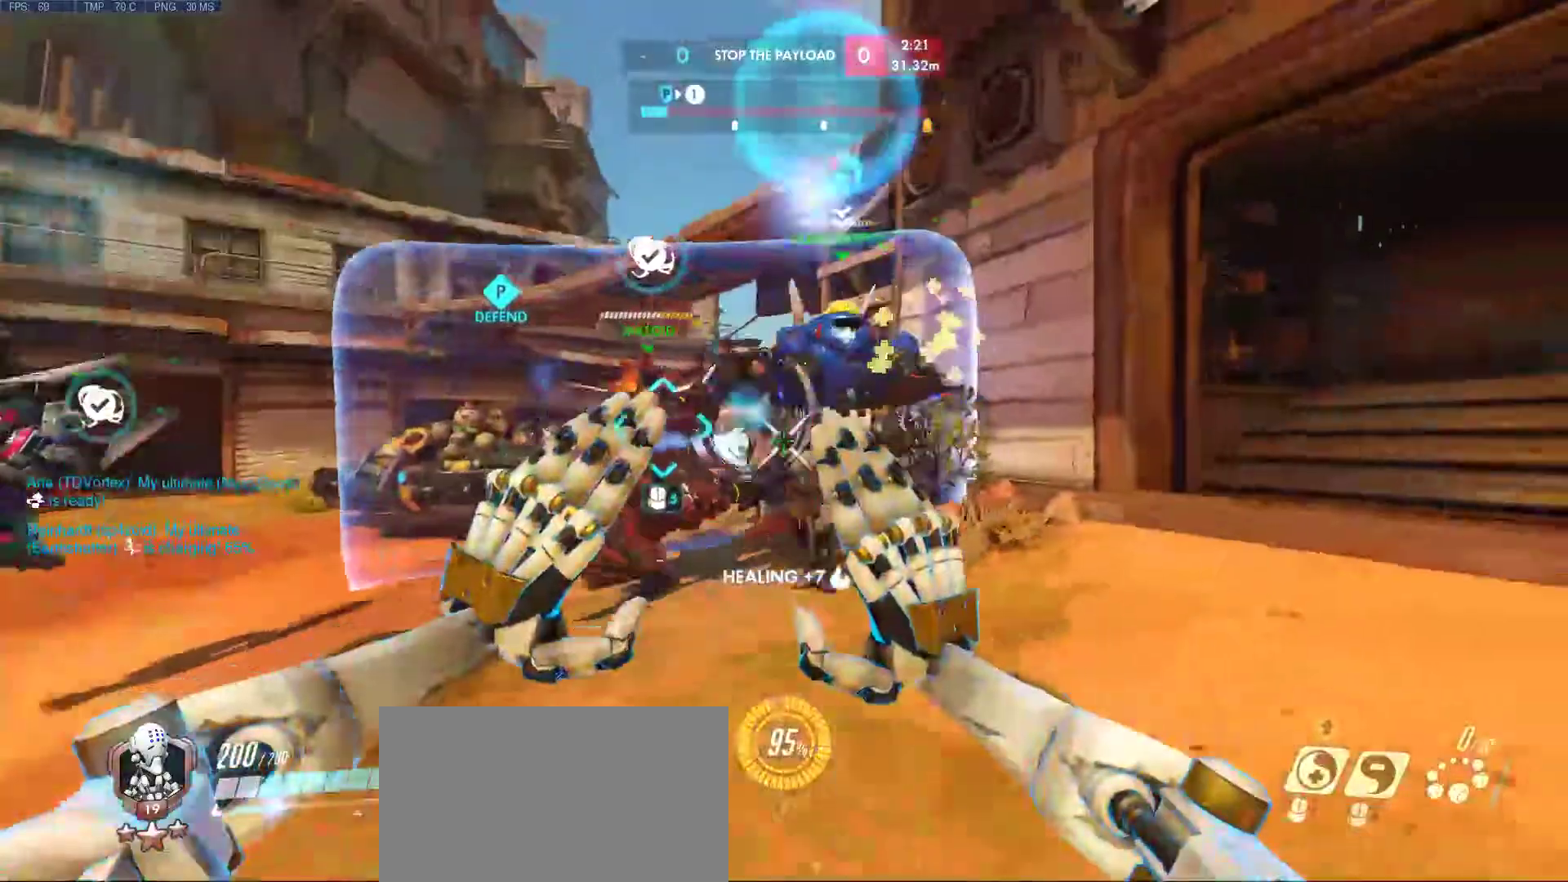
{"keys": ["a"], "mouse": [], "events": [[283, "a", "down"], [283, "s", "down"], [300, "s", "up"], [367, "d", "up"]]}
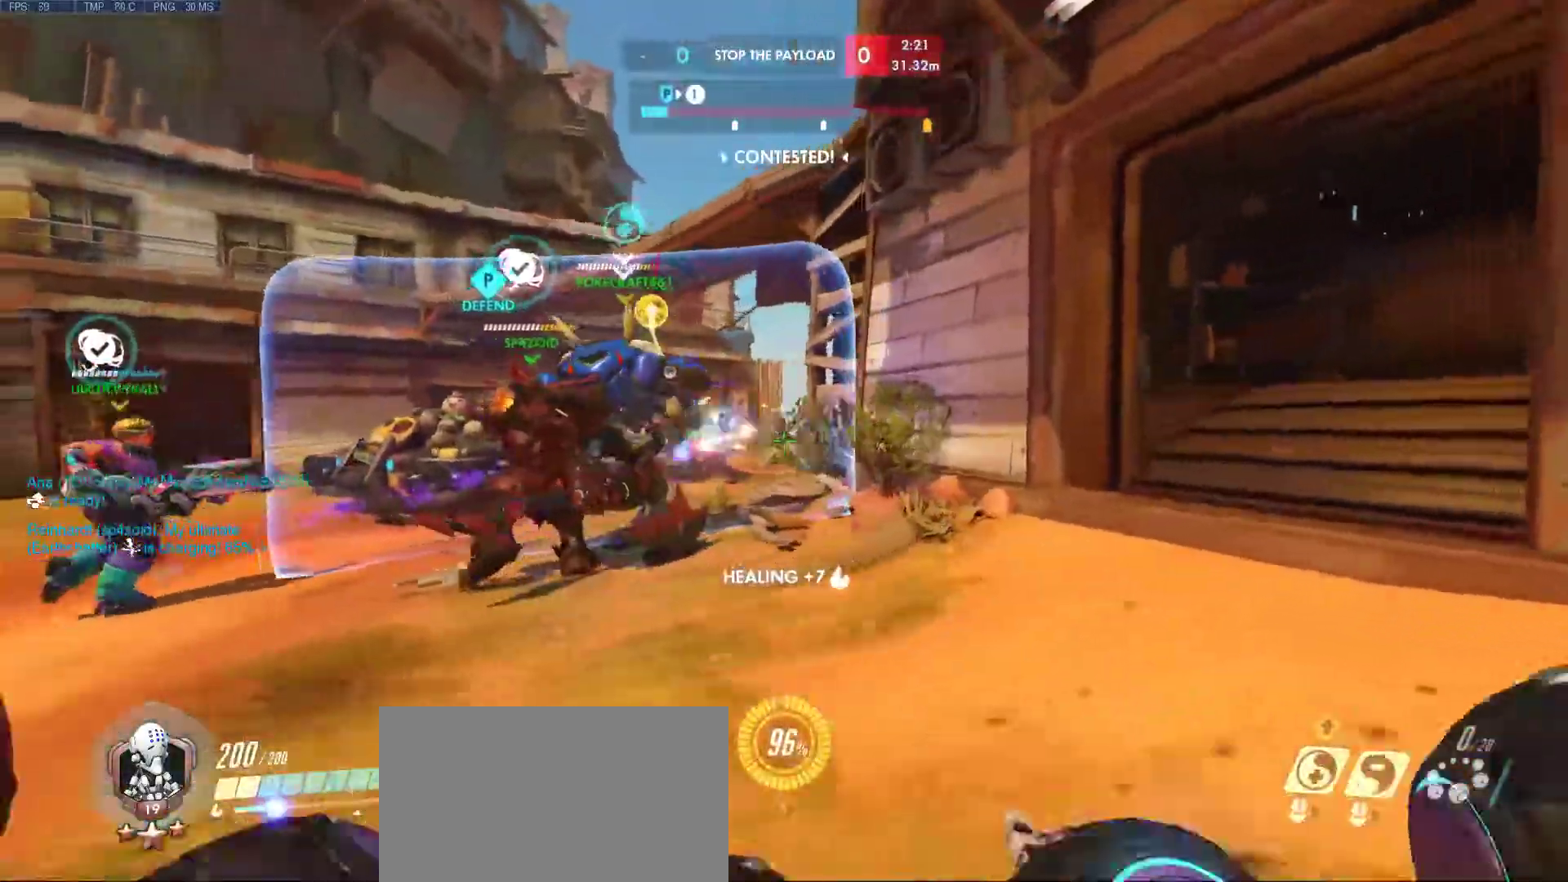
{"keys": ["d"], "mouse": [], "events": [[200, "mouse_mb4", "down"], [250, "d", "down"], [283, "mouse_mb4", "up"], [383, "a", "up"]]}
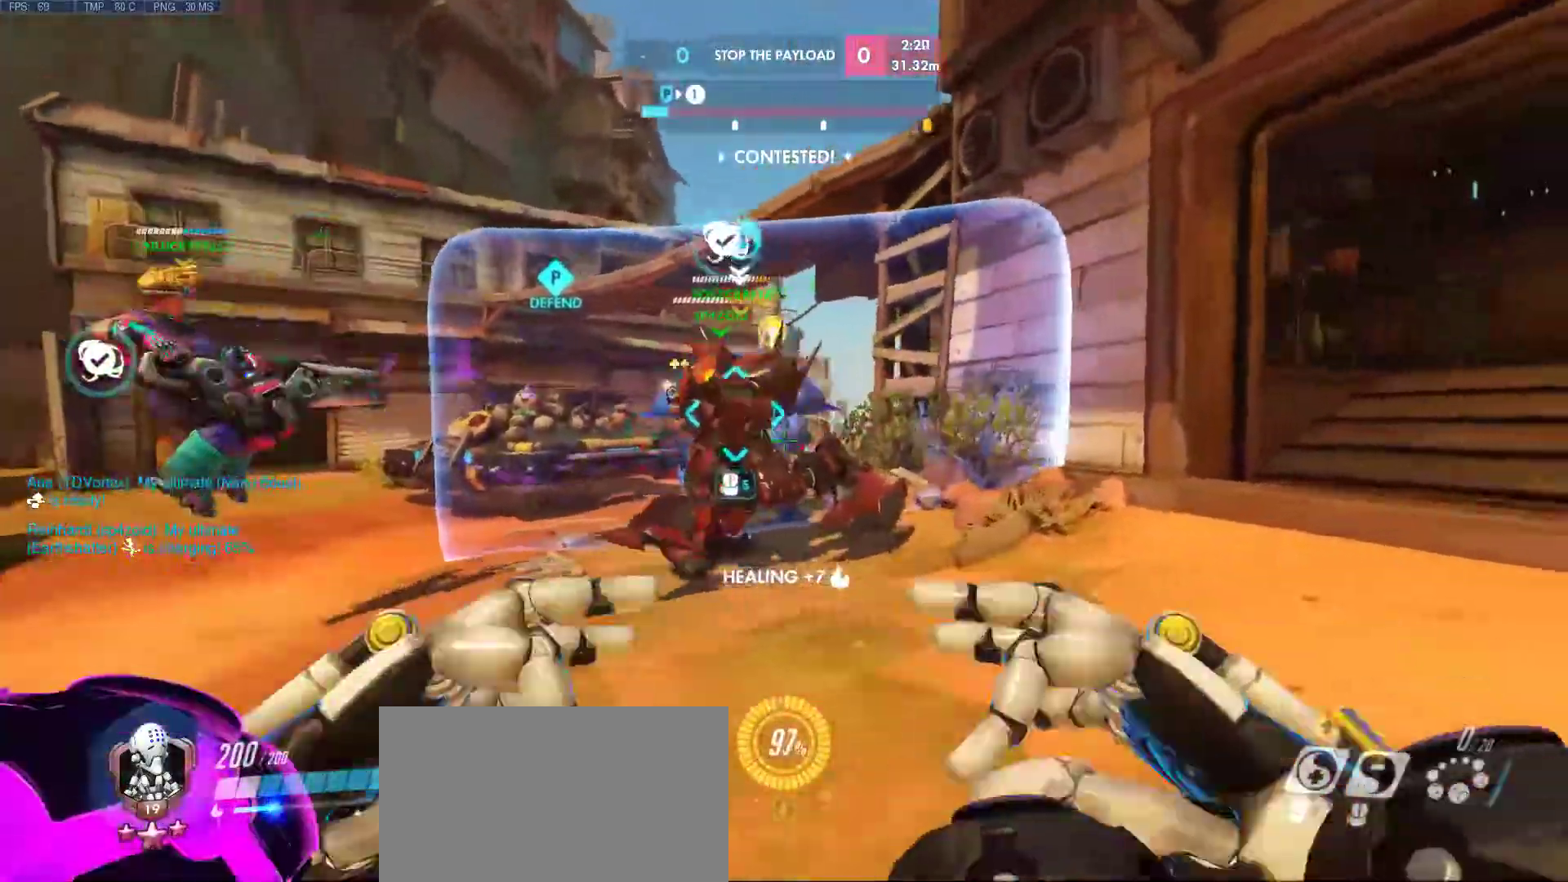
{"keys": ["a", "d"], "mouse": ["left"], "events": [[67, "mouse_left", "down"], [167, "s", "down"], [217, "a", "down"], [450, "s", "up"]]}
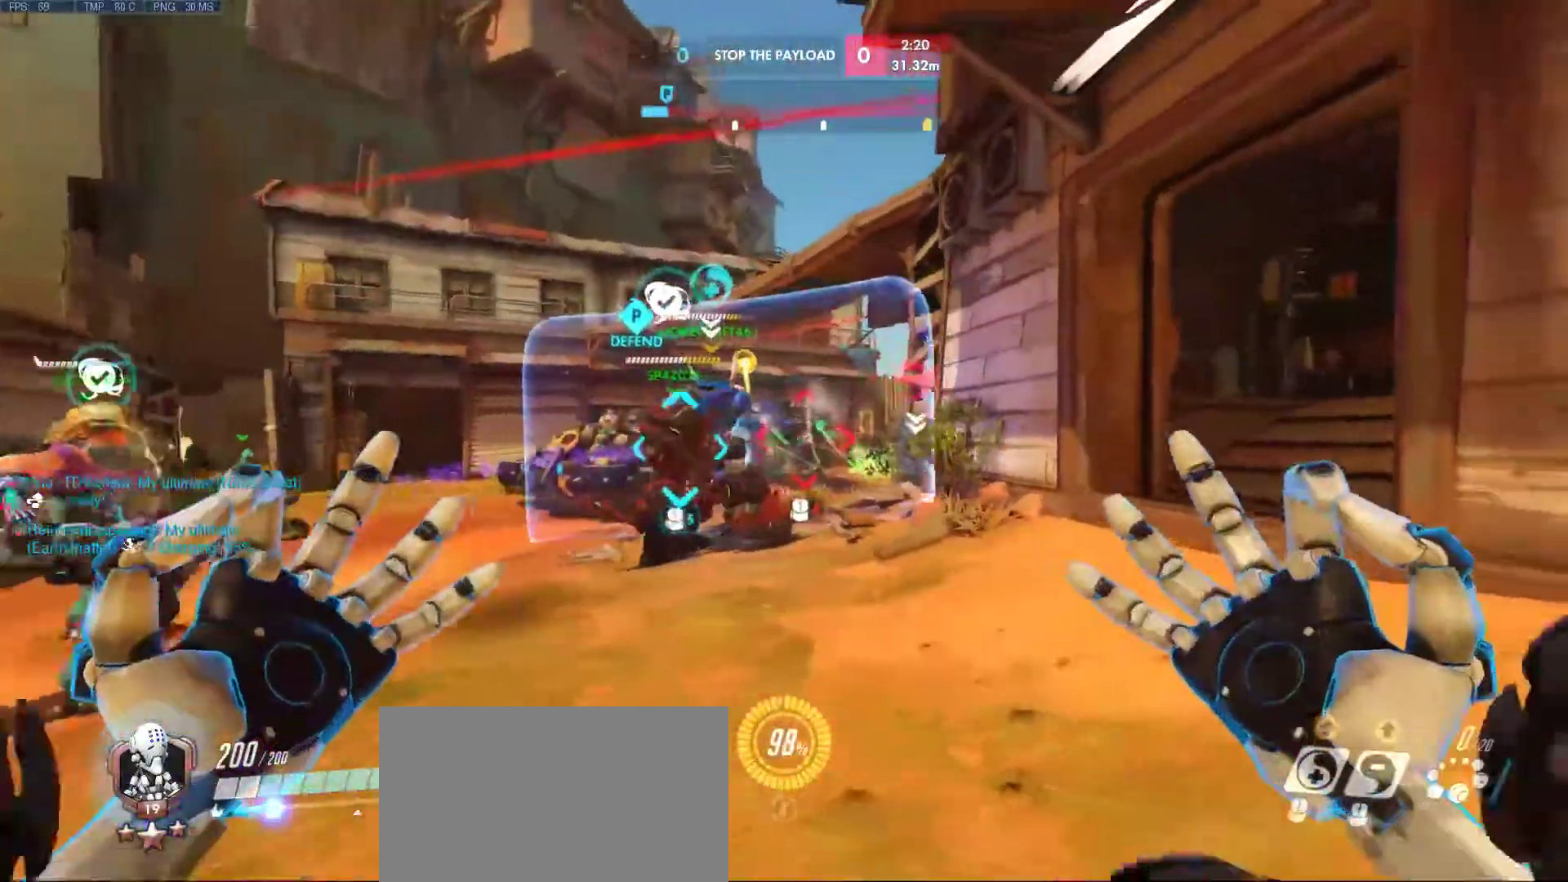
{"keys": ["d", "w"], "mouse": ["mb4"], "events": [[83, "d", "up"], [83, "mouse_left", "up"], [133, "w", "down"], [267, "d", "down"], [367, "mouse_mb4", "down"], [400, "a", "up"]]}
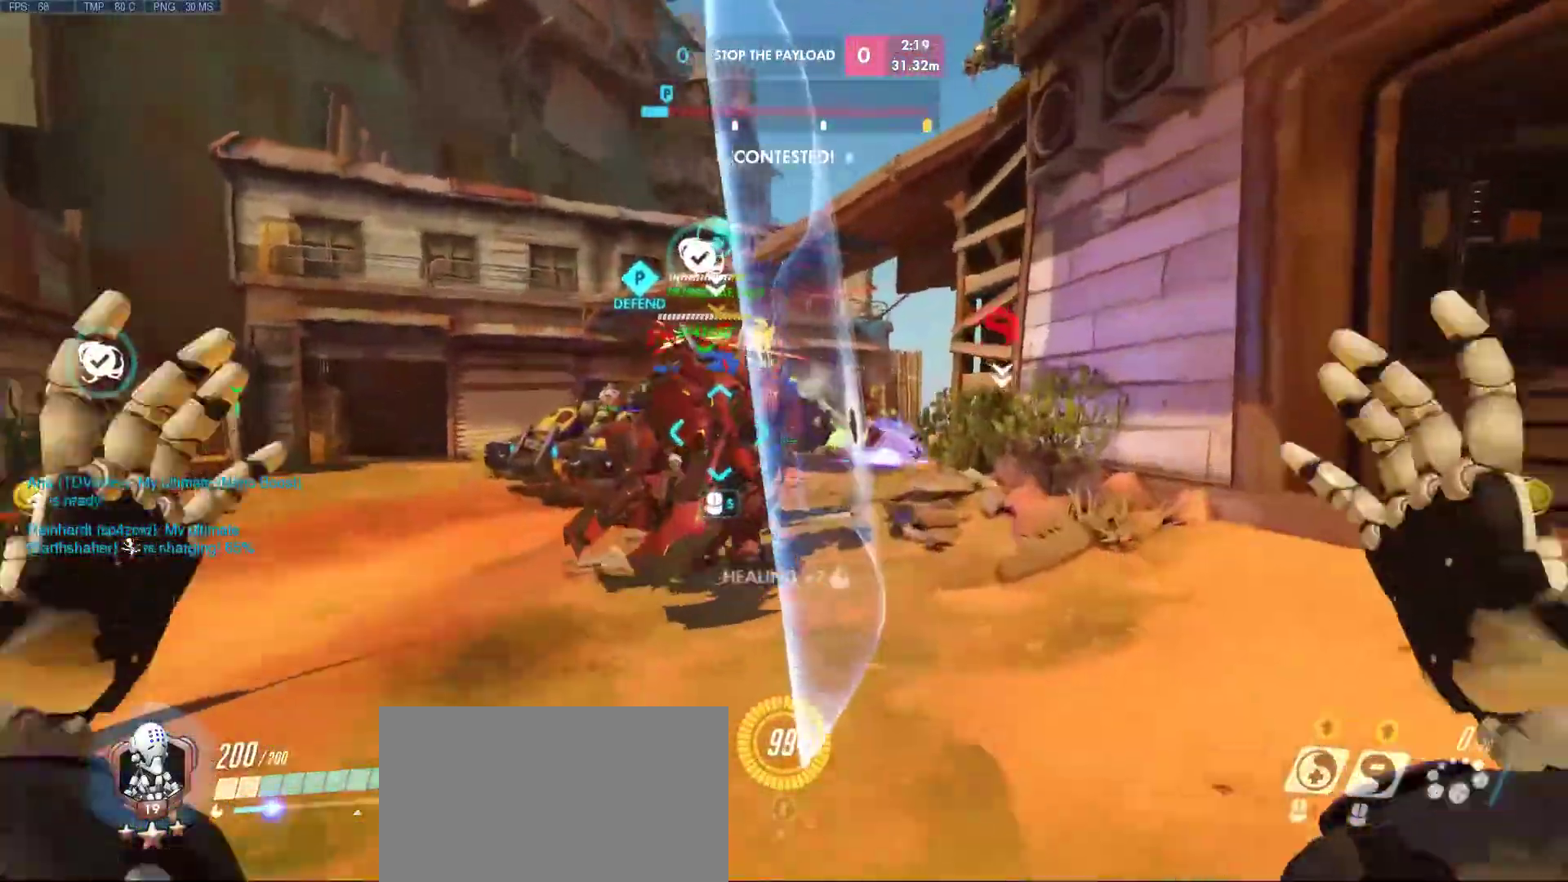
{"keys": ["d", "w"], "mouse": [], "events": [[17, "mouse_mb4", "up"], [50, "w", "up"], [250, "w", "down"]]}
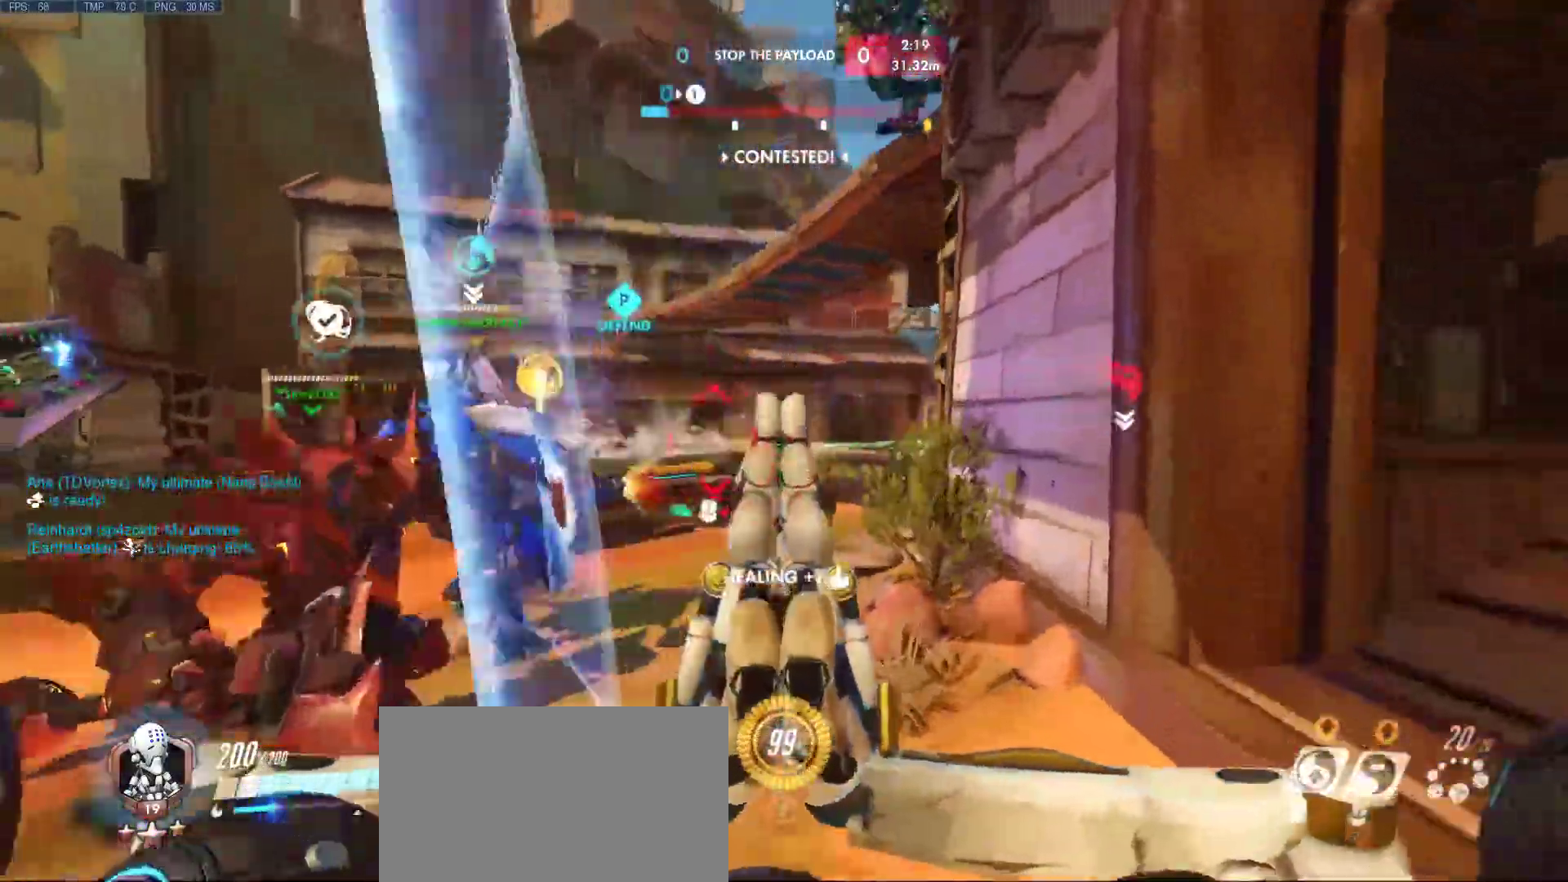
{"keys": ["a", "d", "s"], "mouse": [], "events": [[33, "d", "up"], [67, "a", "down"], [117, "w", "up"], [267, "s", "down"], [300, "d", "down"]]}
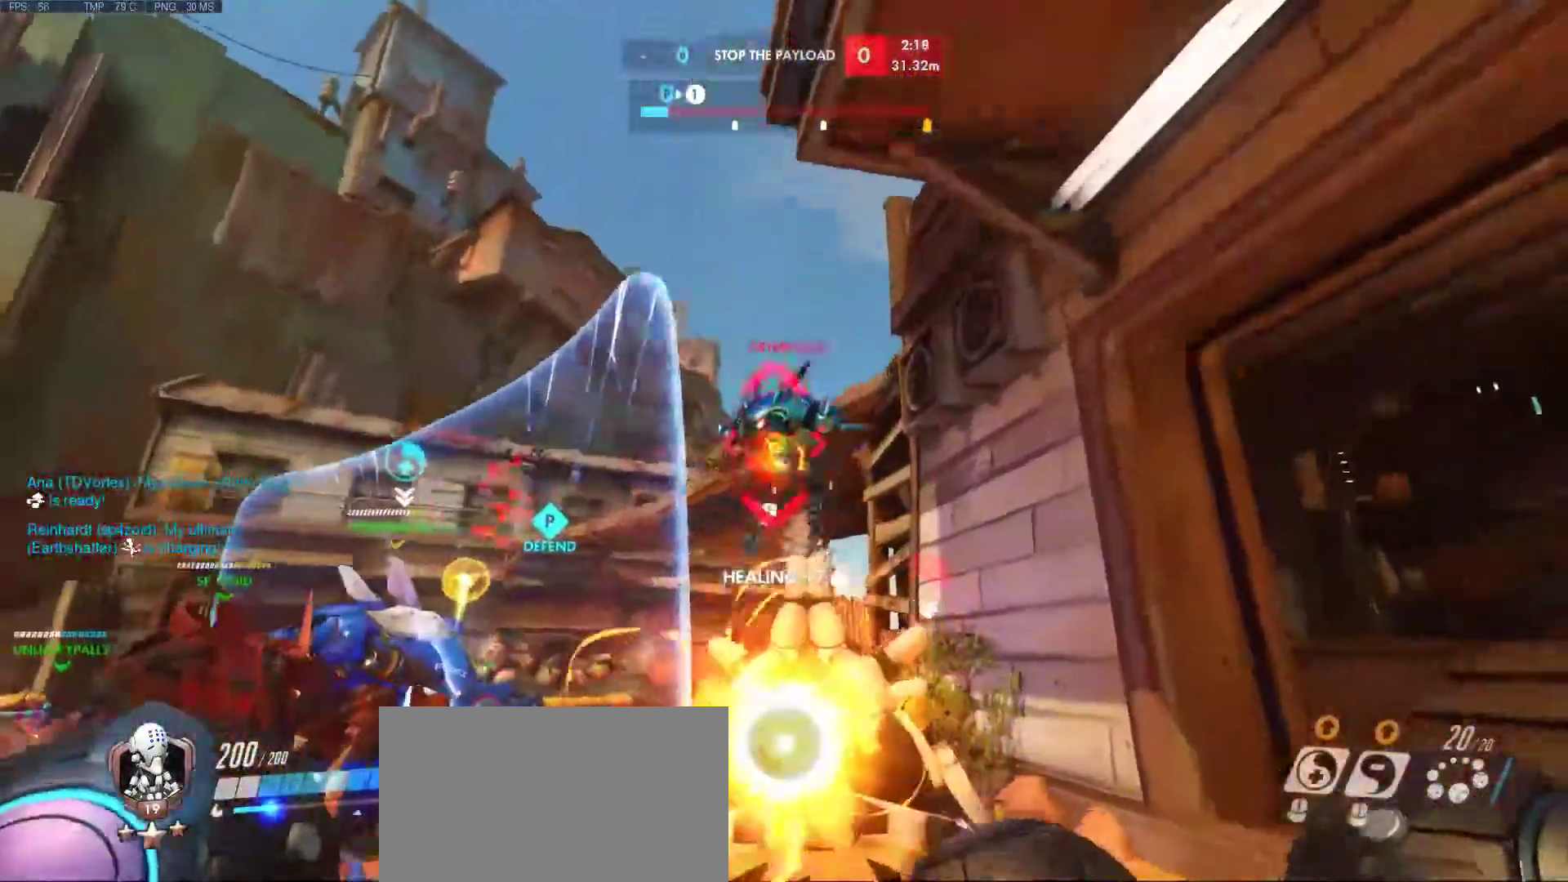
{"keys": ["a", "d"], "mouse": ["left"], "events": [[33, "mouse_mb4", "down"], [83, "d", "up"], [133, "mouse_mb4", "up"], [283, "d", "down"], [417, "mouse_left", "down"], [500, "s", "up"]]}
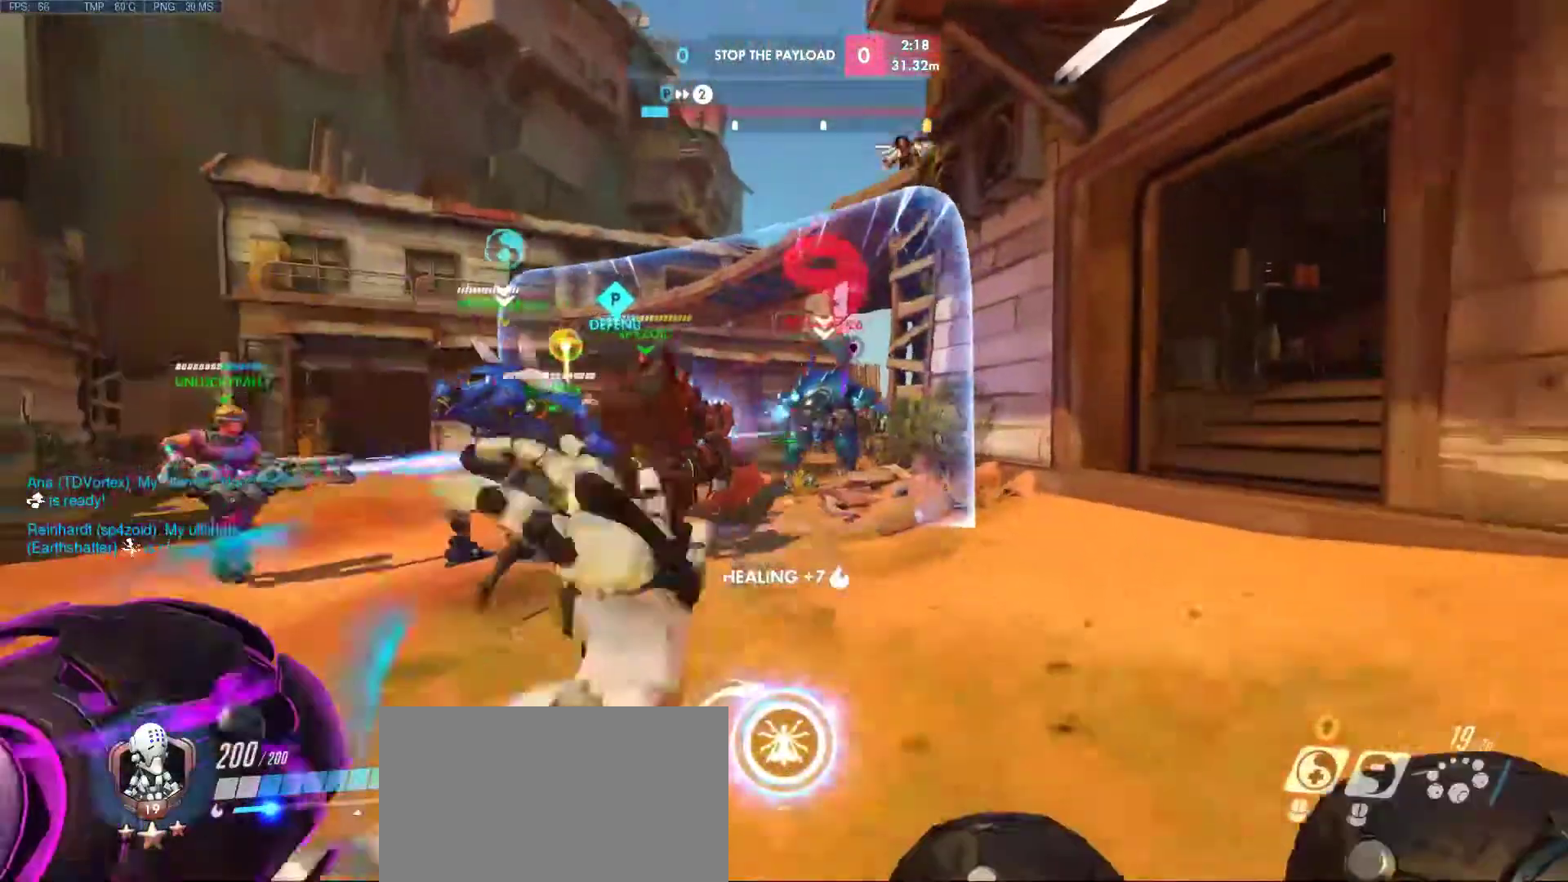
{"keys": ["a"], "mouse": ["left"], "events": [[50, "a", "up"], [200, "w", "down"], [383, "a", "down"], [383, "d", "up"], [383, "w", "up"]]}
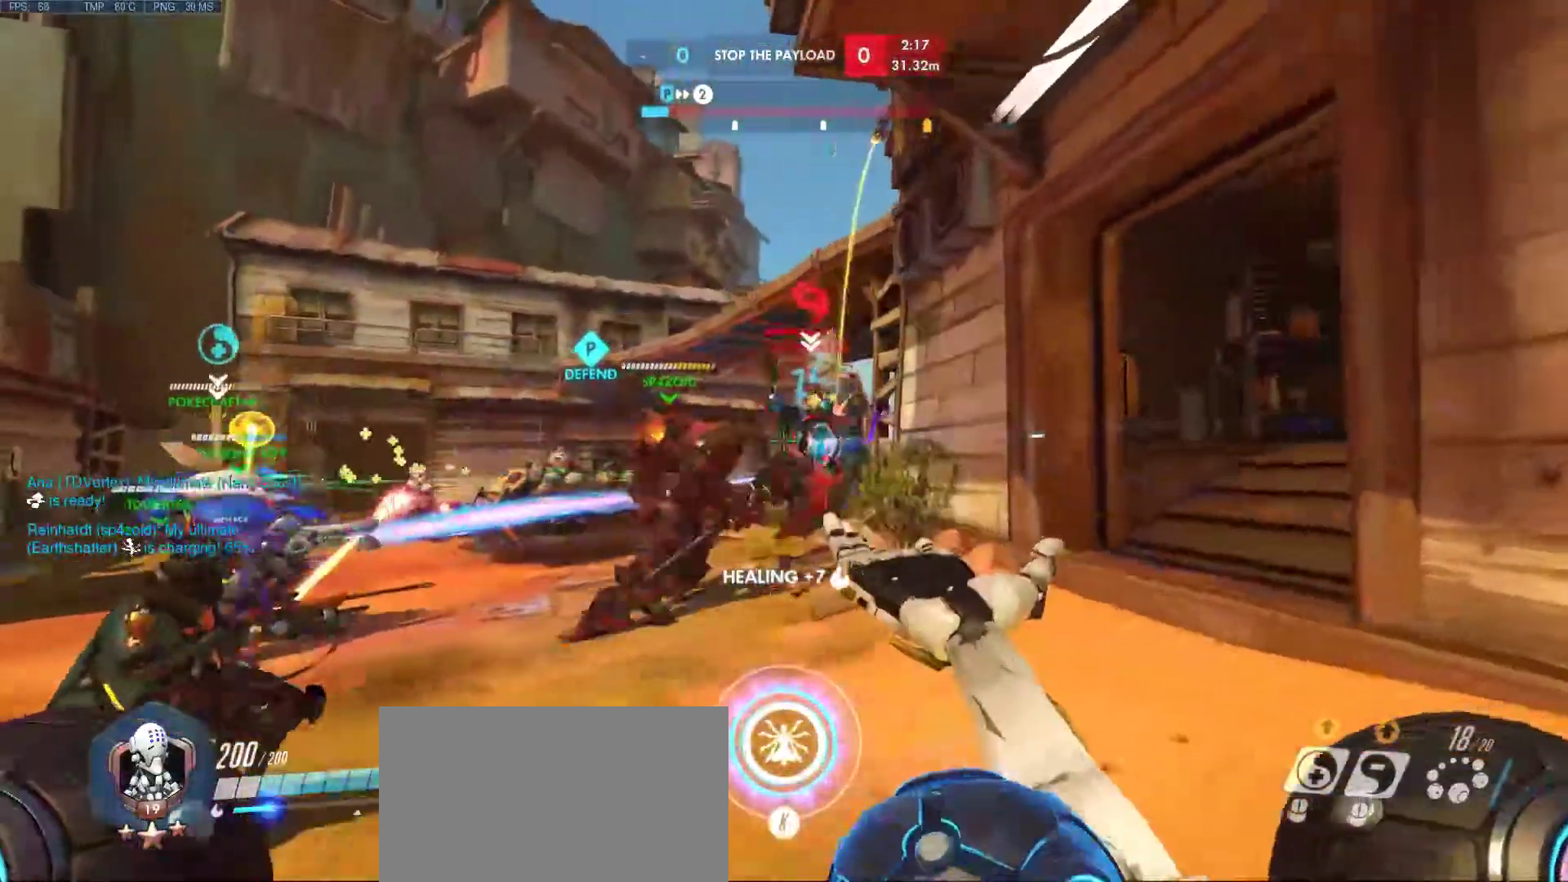
{"keys": ["d"], "mouse": ["left"], "events": [[67, "d", "down"], [67, "s", "down"], [400, "s", "up"], [450, "a", "up"]]}
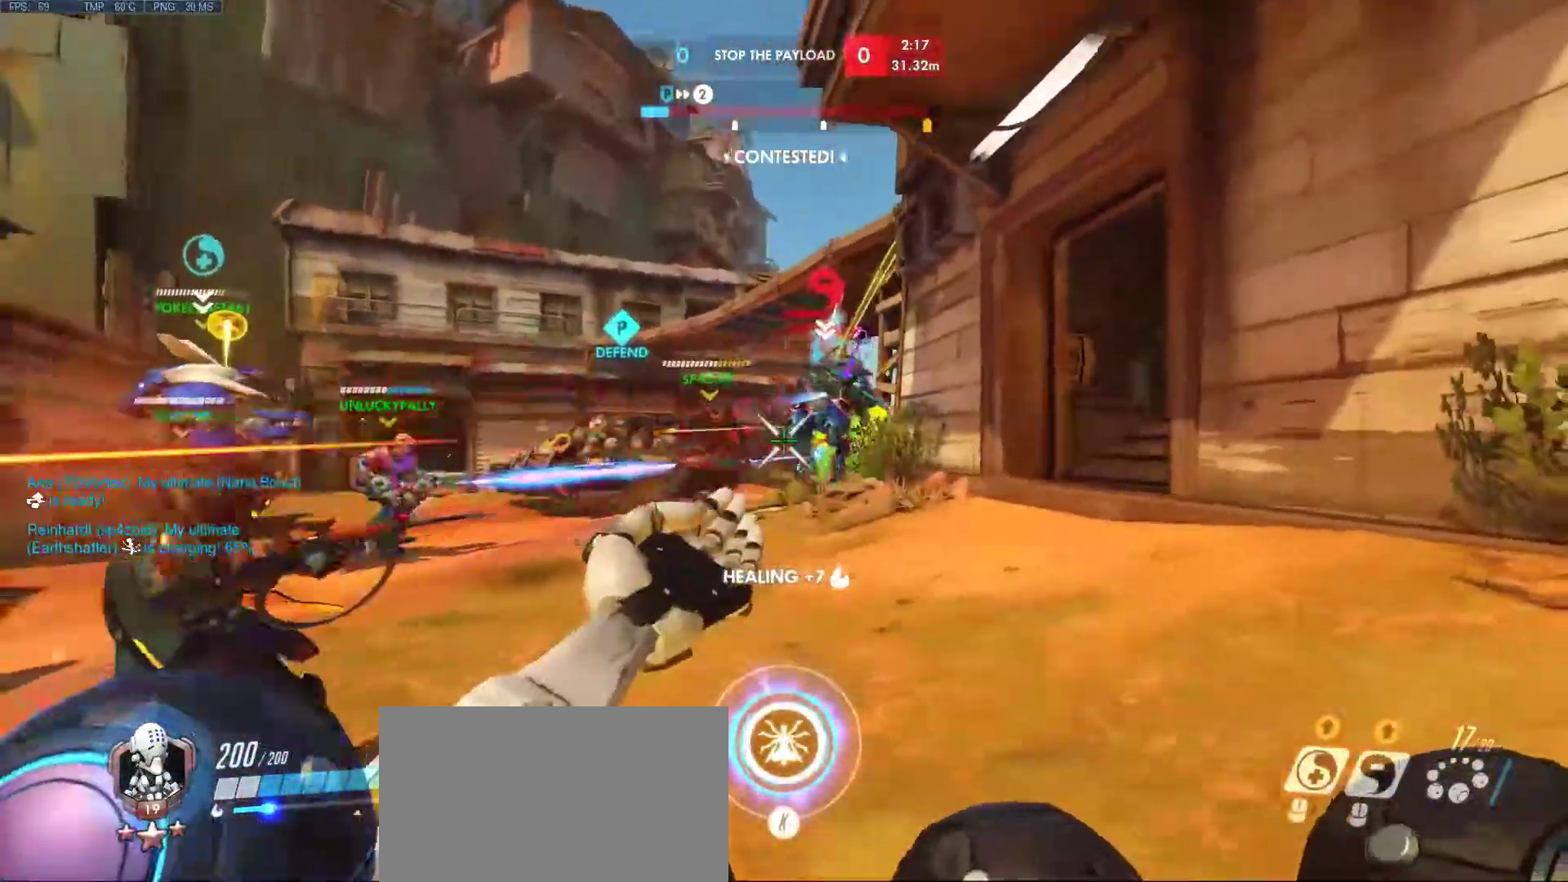
{"keys": ["a"], "mouse": ["left"], "events": [[83, "w", "down"], [233, "a", "down"], [283, "d", "up"], [317, "w", "up"]]}
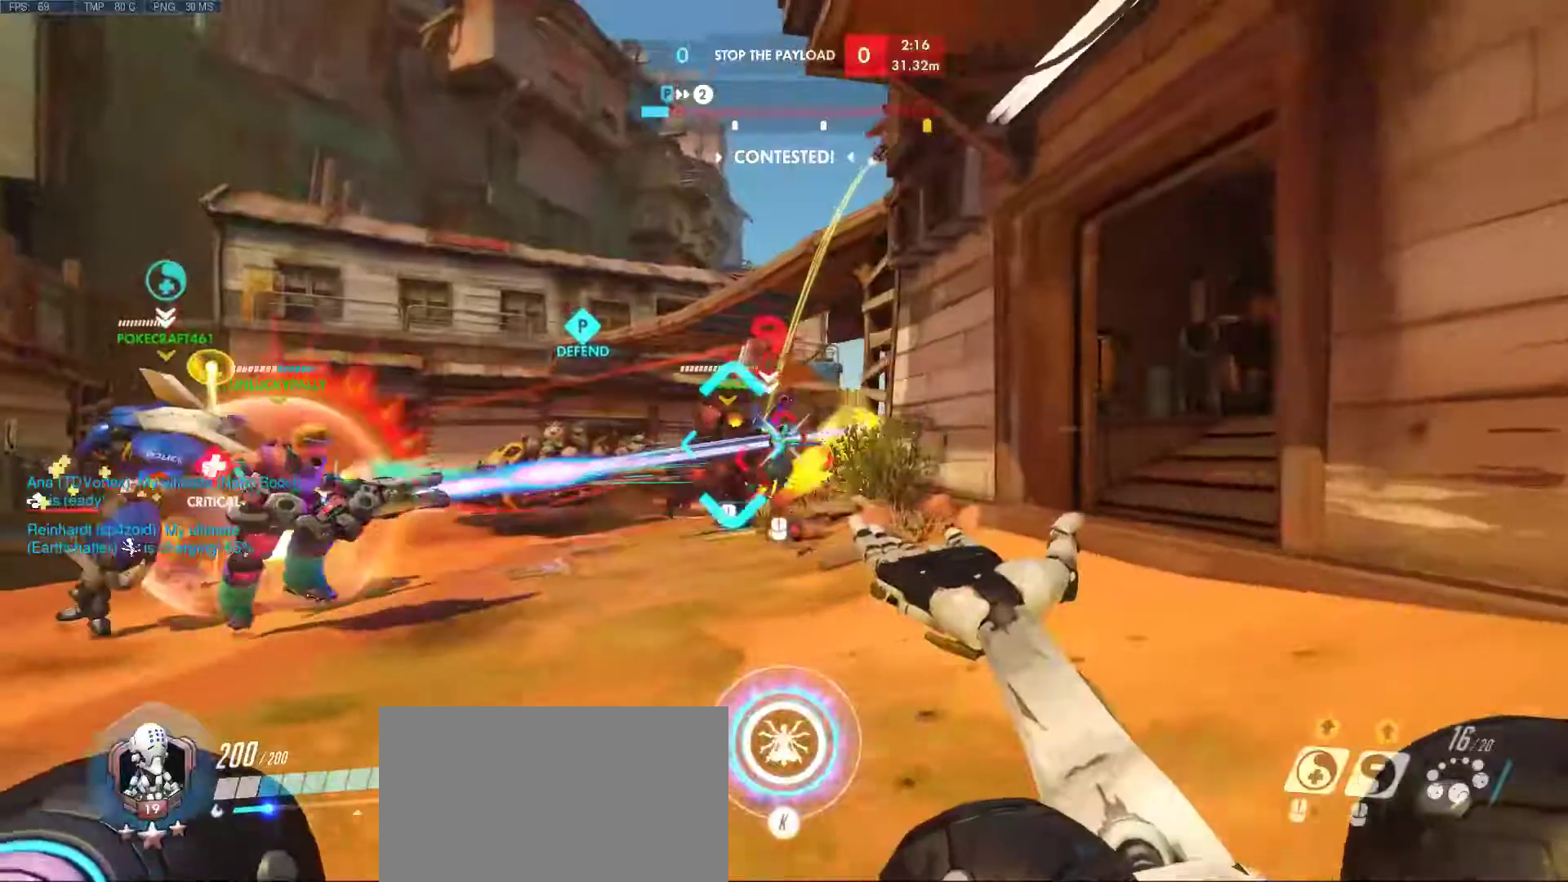
{"keys": ["d", "w"], "mouse": ["left"], "events": [[17, "s", "down"], [50, "d", "down"], [283, "s", "up"], [333, "a", "up"], [483, "w", "down"]]}
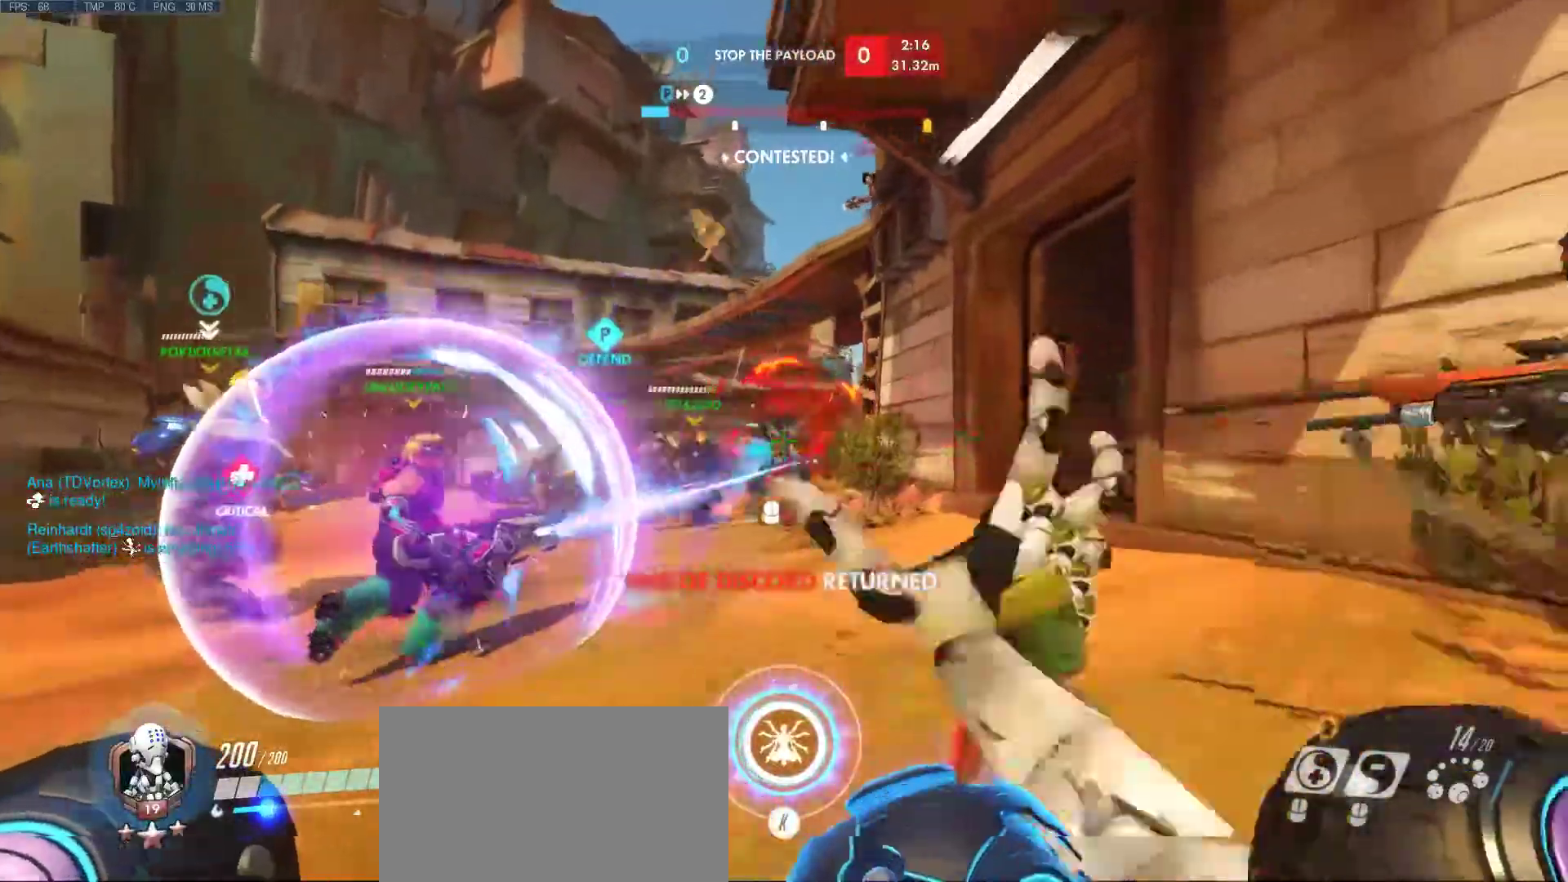
{"keys": ["a", "d", "s"], "mouse": [], "events": [[117, "a", "down"], [117, "d", "up"], [200, "mouse_left", "up"], [200, "w", "up"], [400, "s", "down"], [450, "d", "down"]]}
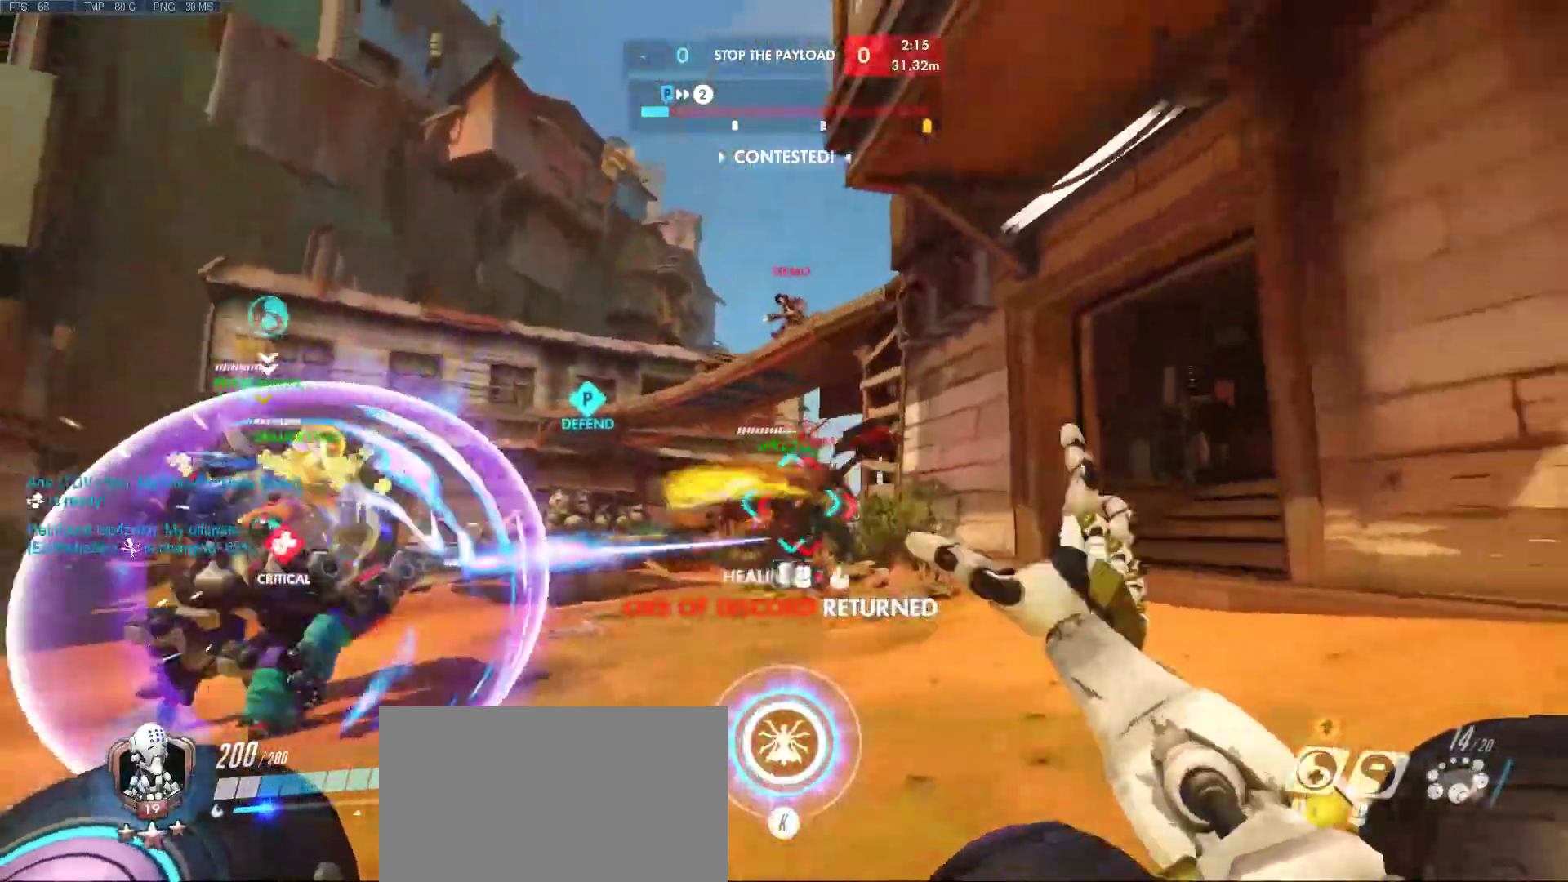
{"keys": ["a", "d", "s"], "mouse": ["mb4"], "events": [[233, "d", "up"], [283, "s", "up"], [417, "d", "down"], [417, "mouse_mb4", "down"], [467, "s", "down"]]}
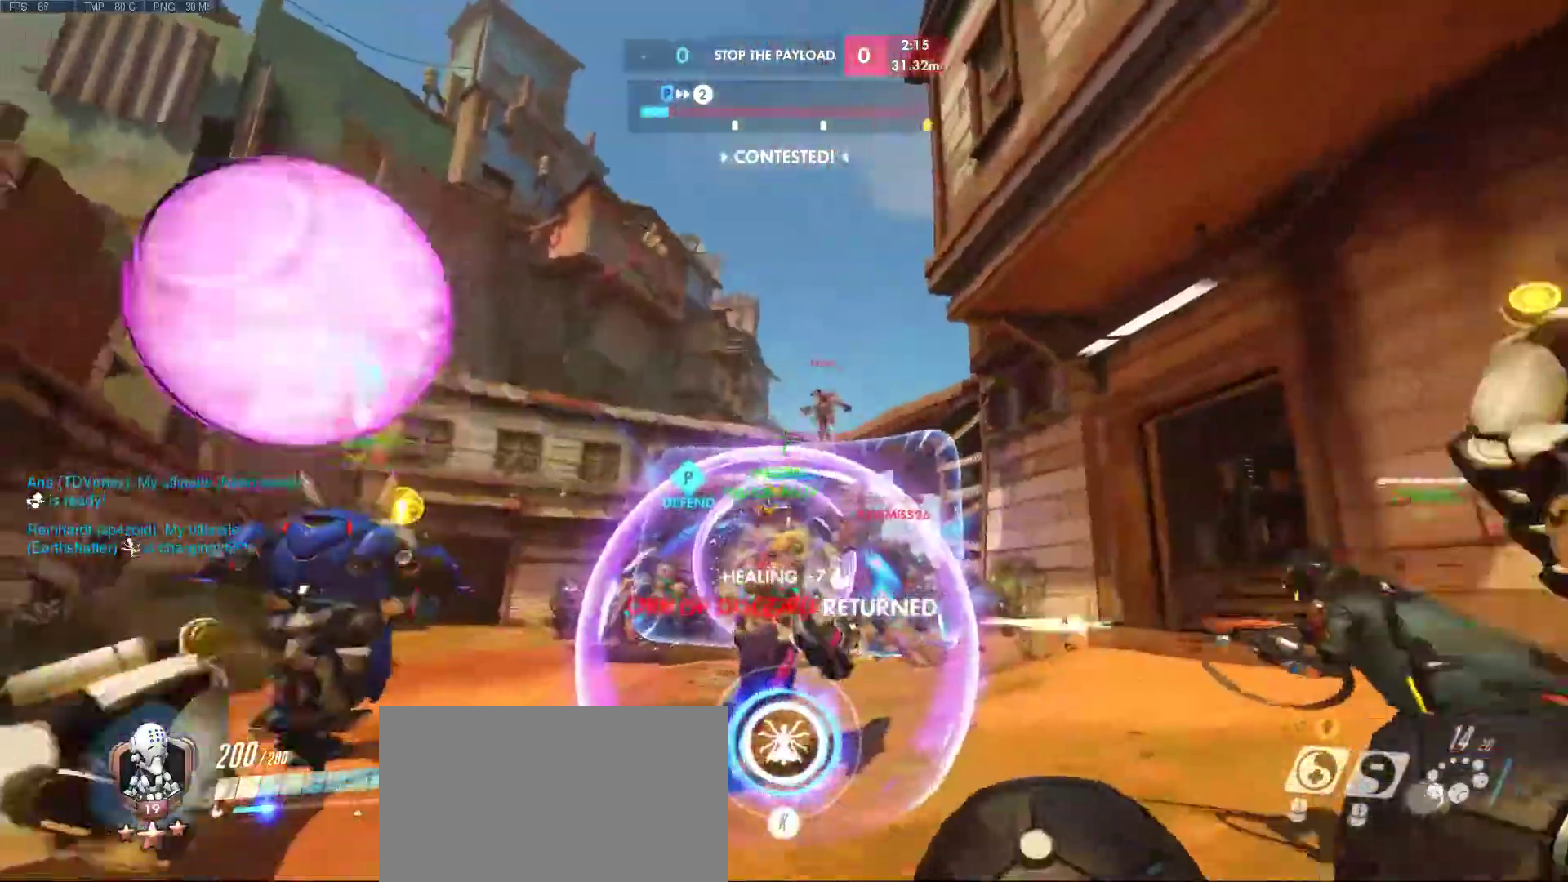
{"keys": ["d", "w"], "mouse": ["left"], "events": [[17, "mouse_mb4", "up"], [50, "s", "up"], [100, "a", "up"], [283, "mouse_left", "down"], [383, "w", "down"]]}
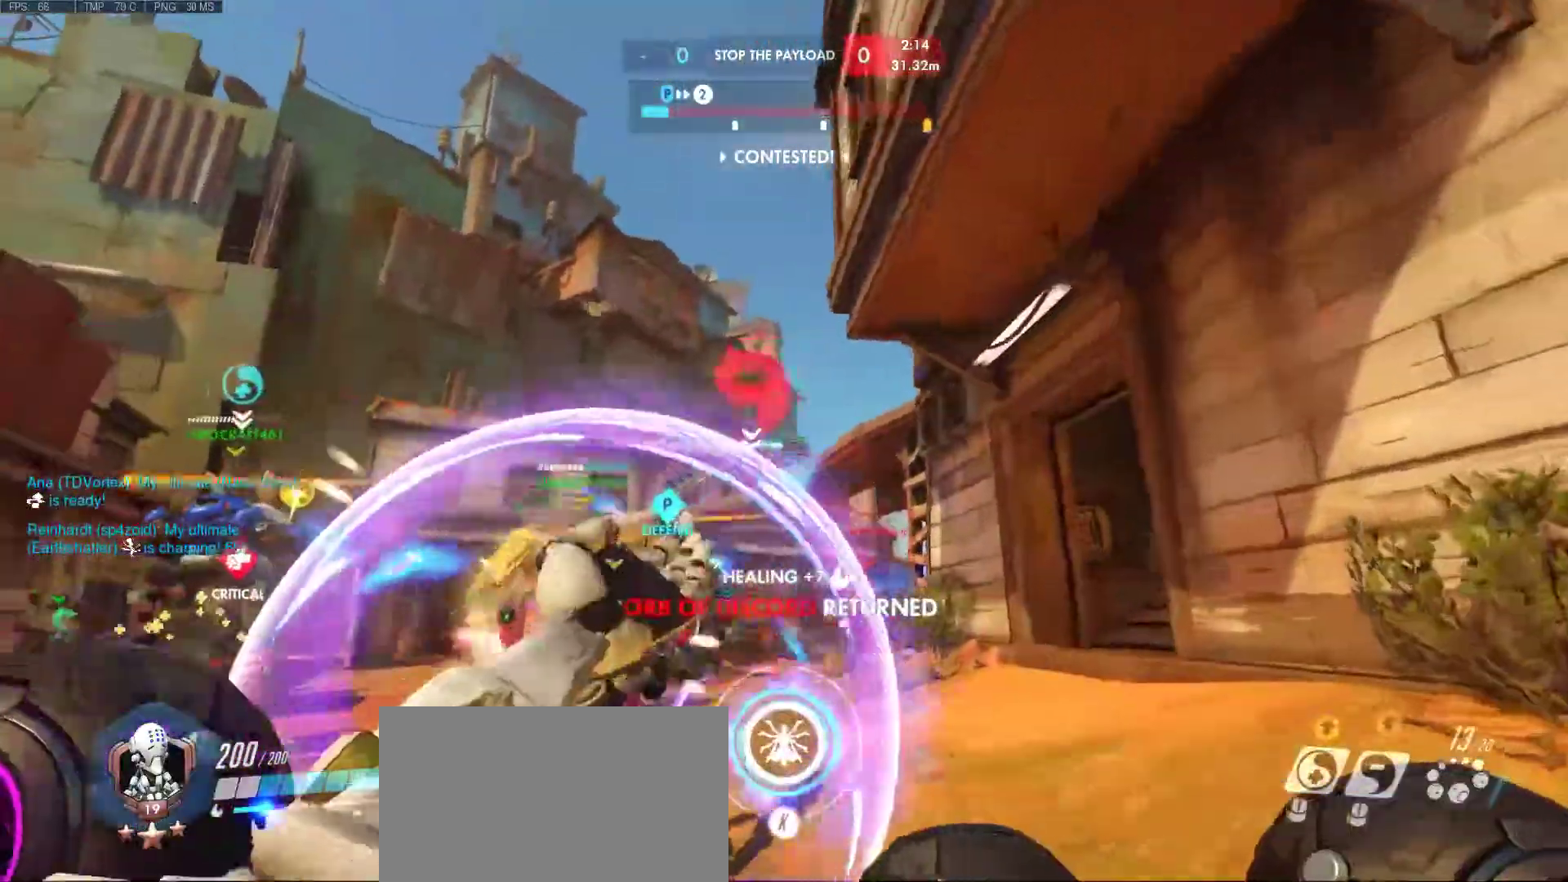
{"keys": ["d"], "mouse": ["left"], "events": [[33, "a", "down"], [100, "d", "up"], [100, "w", "up"], [300, "d", "down"], [300, "s", "down"], [500, "a", "up"], [500, "s", "up"]]}
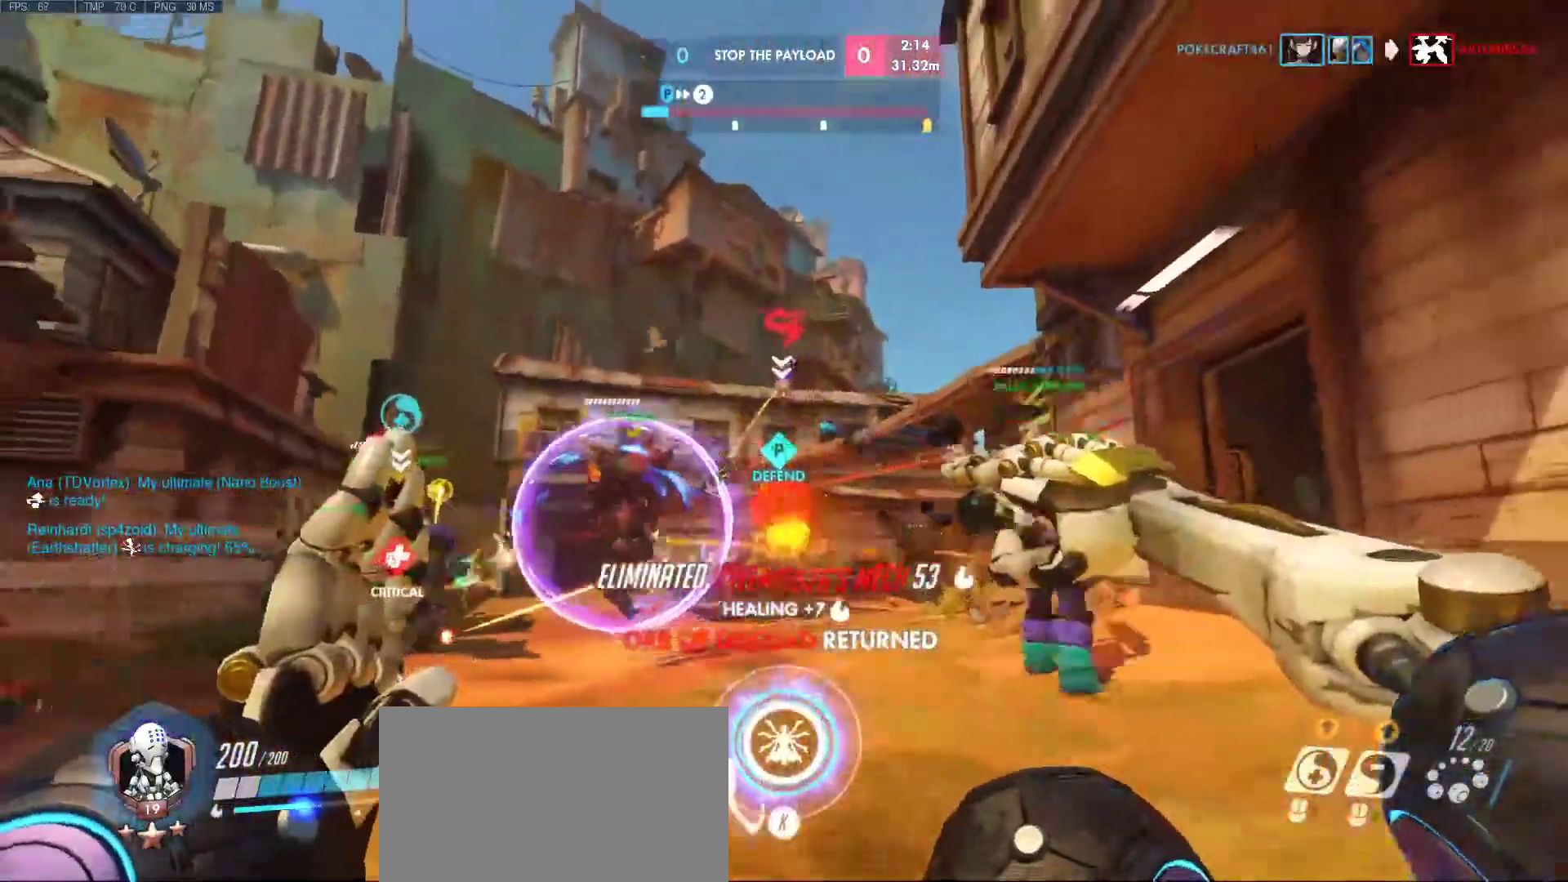
{"keys": ["a", "d", "w"], "mouse": ["left"], "events": [[283, "w", "down"], [467, "a", "down"]]}
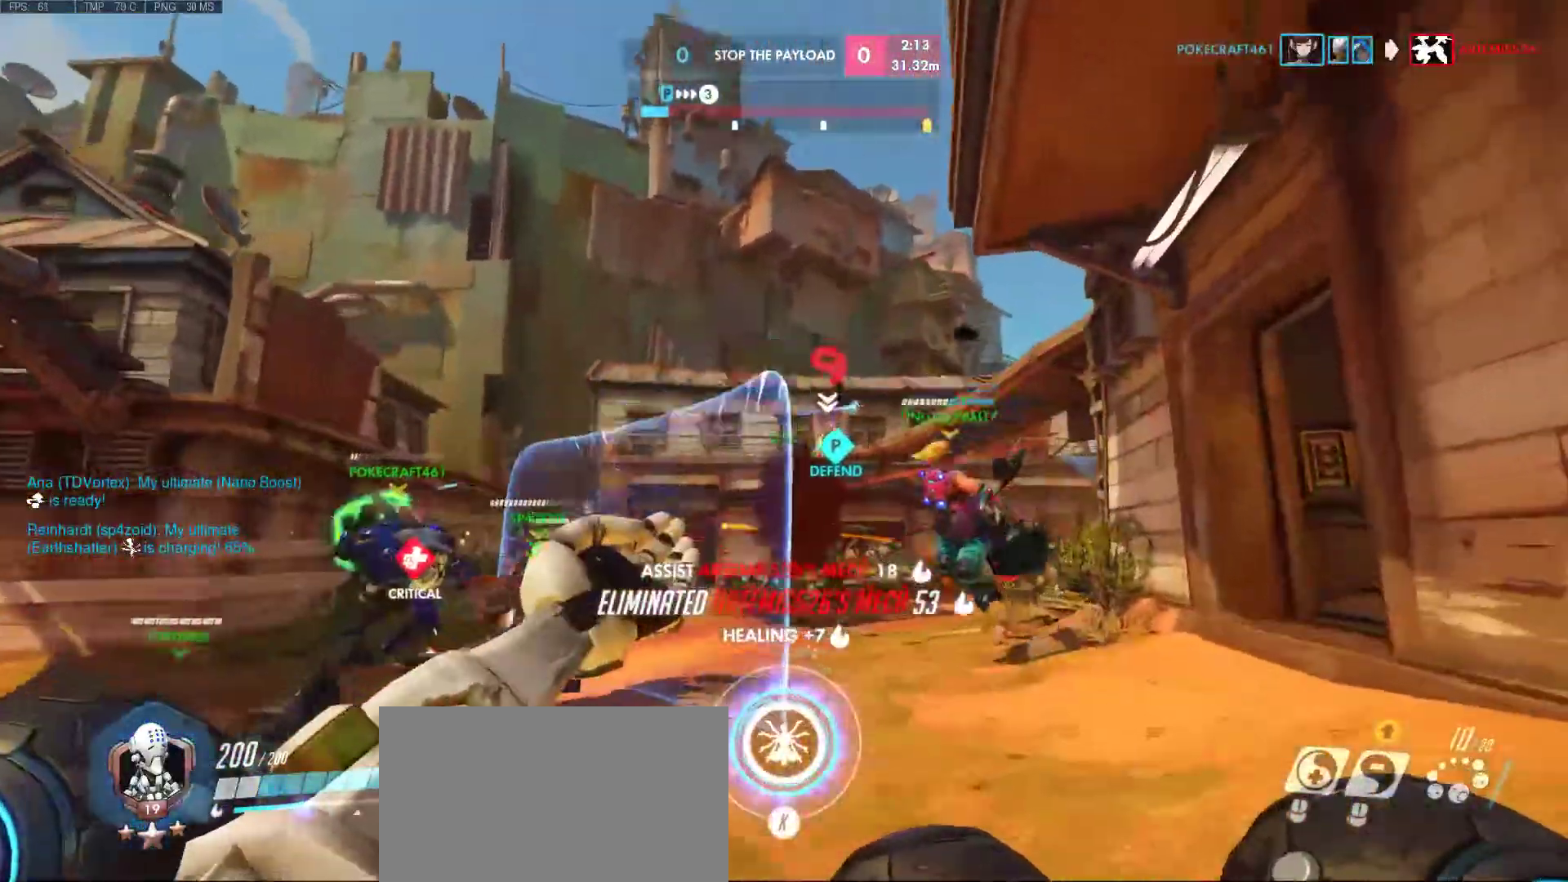
{"keys": ["a"], "mouse": [], "events": [[50, "d", "up"], [50, "w", "up"], [333, "d", "down"], [333, "s", "down"], [433, "d", "up"], [433, "mouse_left", "up"], [433, "s", "up"]]}
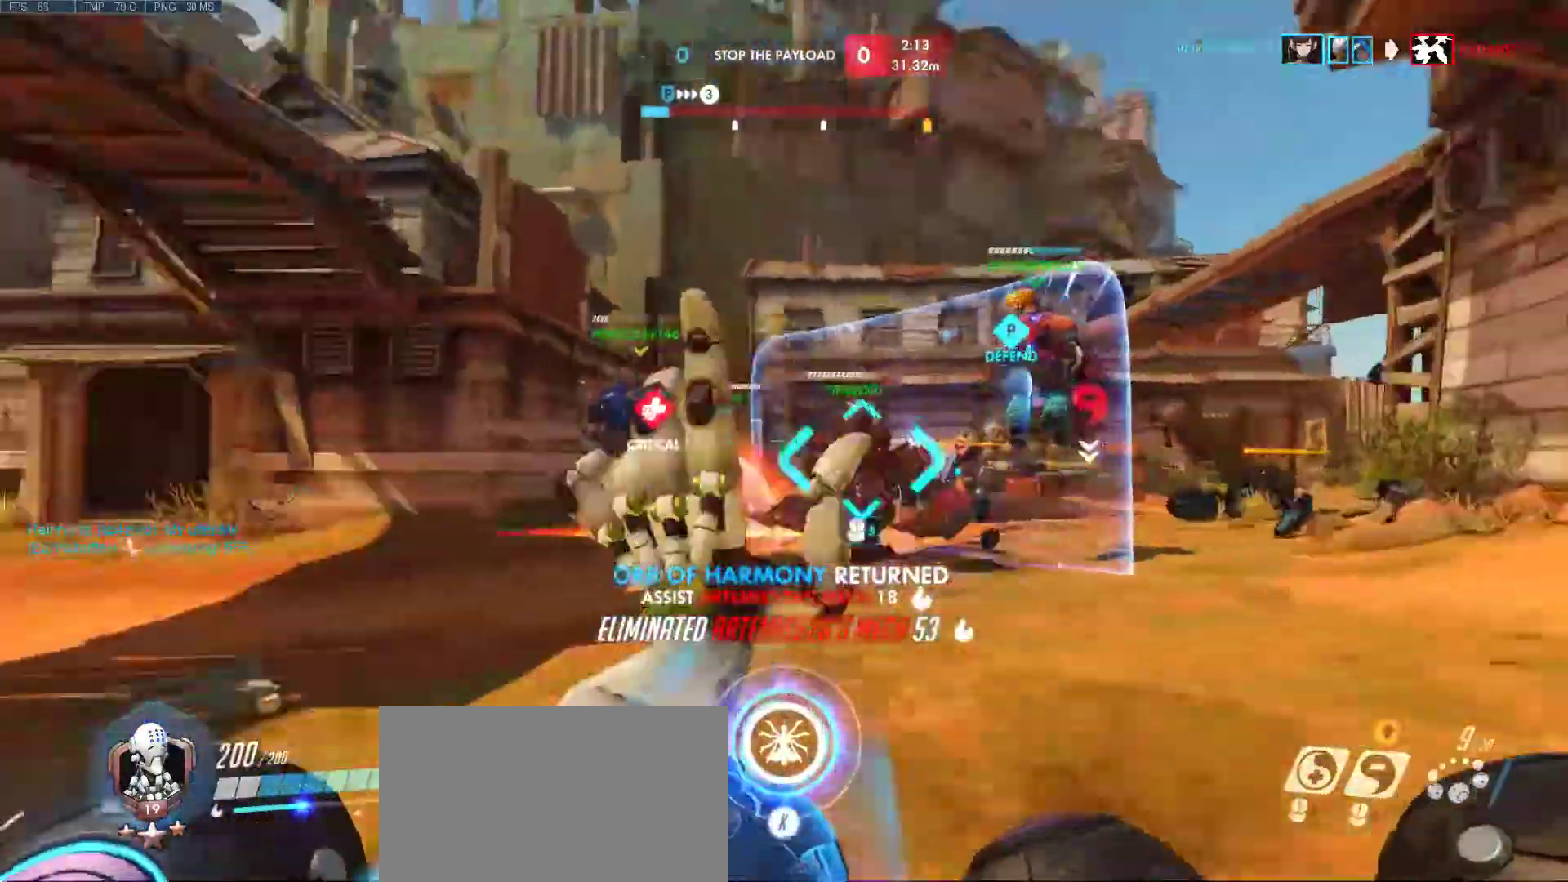
{"keys": ["d"], "mouse": [], "events": [[67, "w", "down"], [350, "w", "up"], [400, "d", "down"], [500, "a", "up"]]}
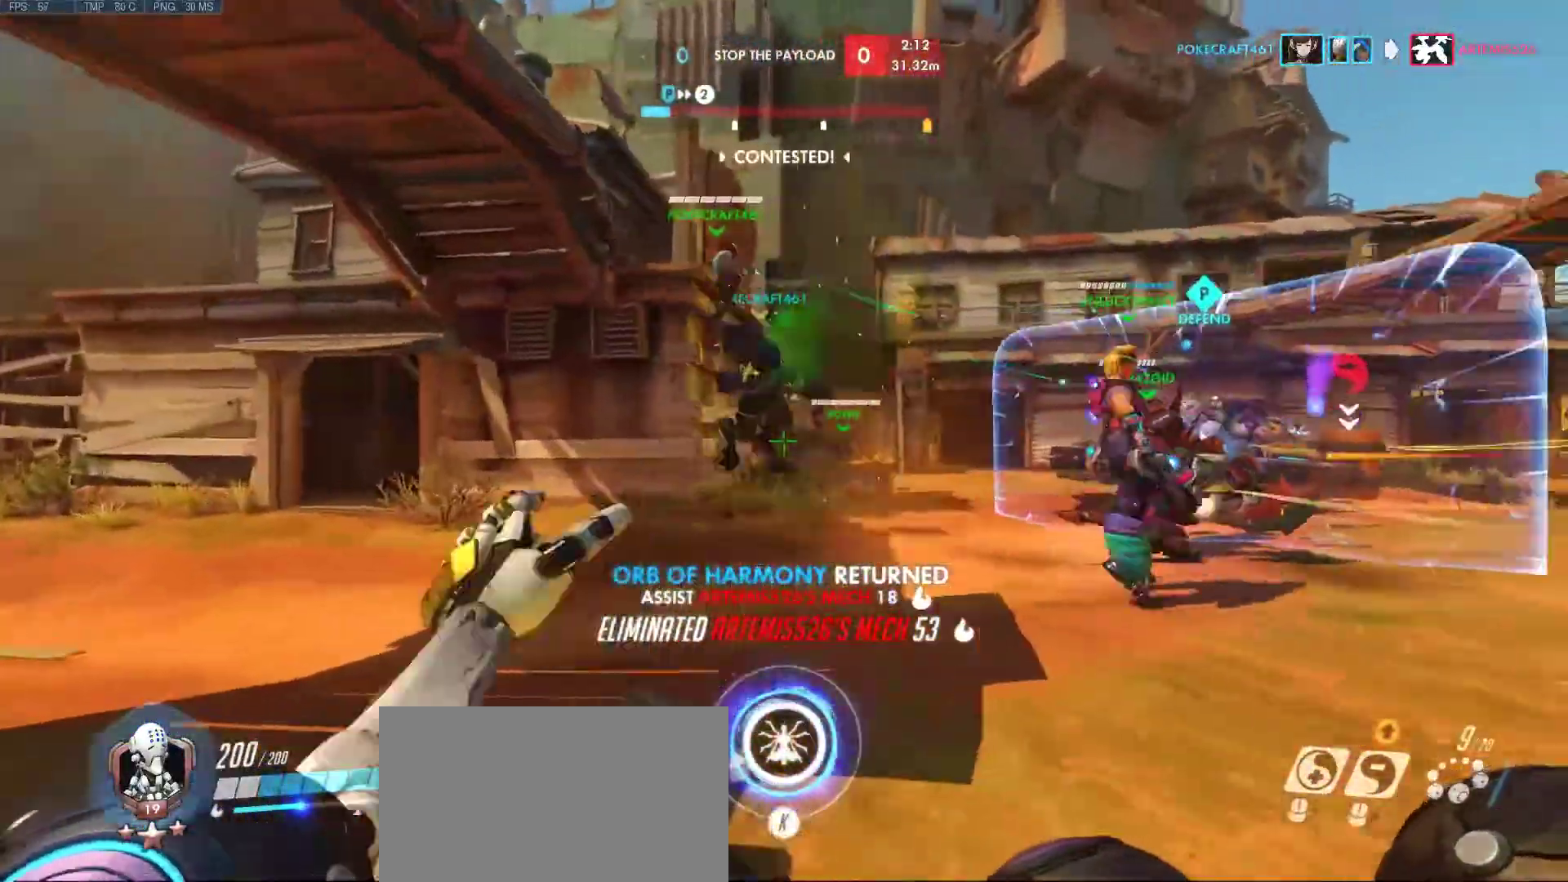
{"keys": ["a", "d", "s"], "mouse": [], "events": [[83, "mouse_mb5", "down"], [183, "mouse_mb5", "up"], [233, "s", "down"], [283, "a", "down"]]}
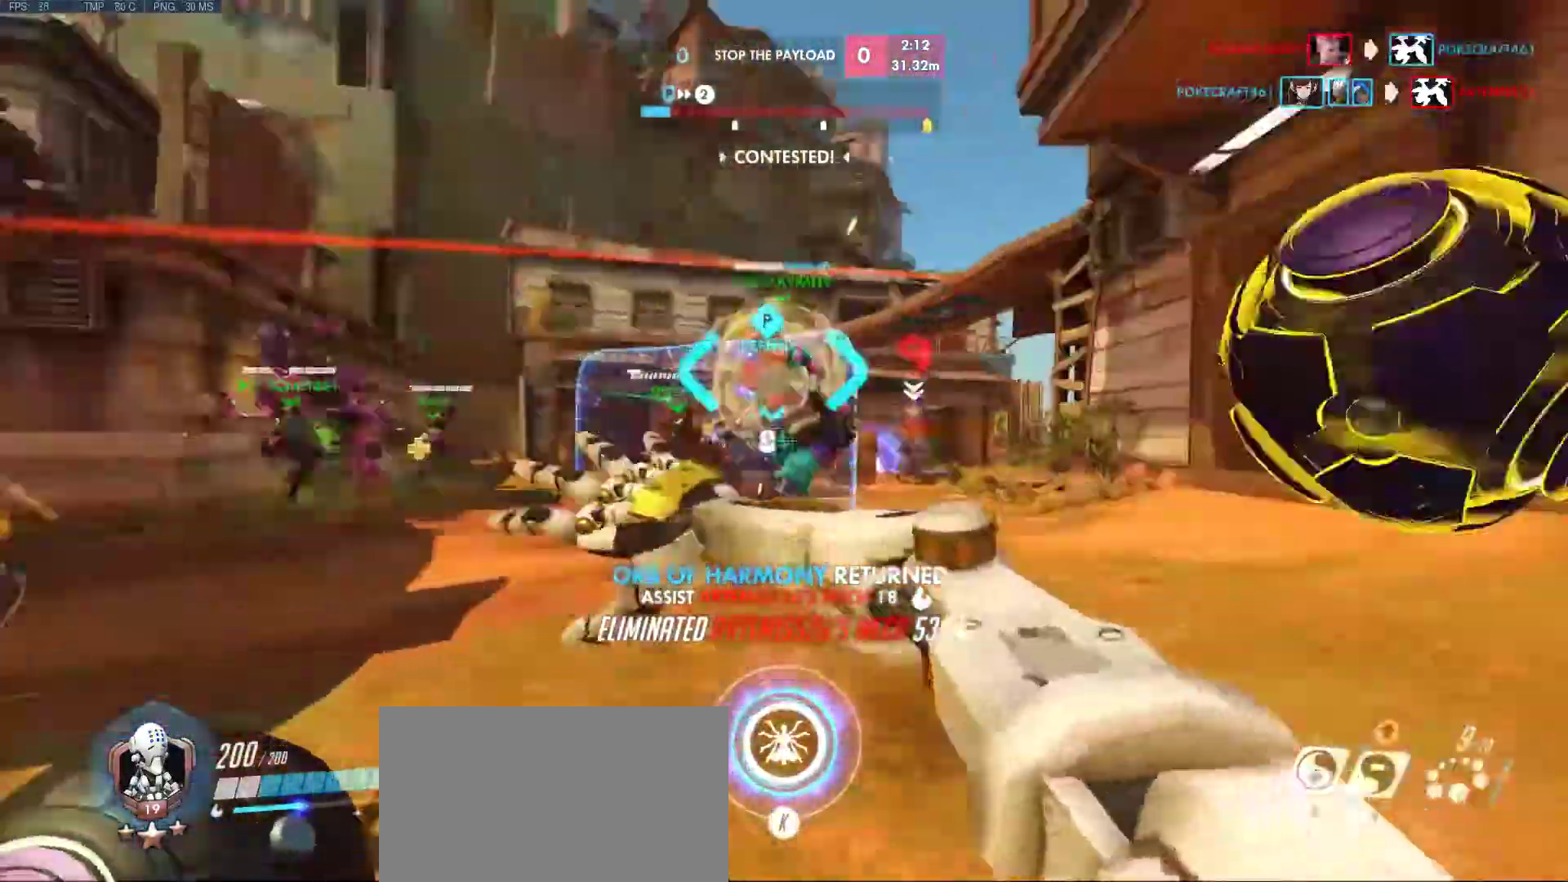
{"keys": ["d", "w"], "mouse": [], "events": [[50, "a", "up"], [50, "s", "up"], [300, "w", "down"]]}
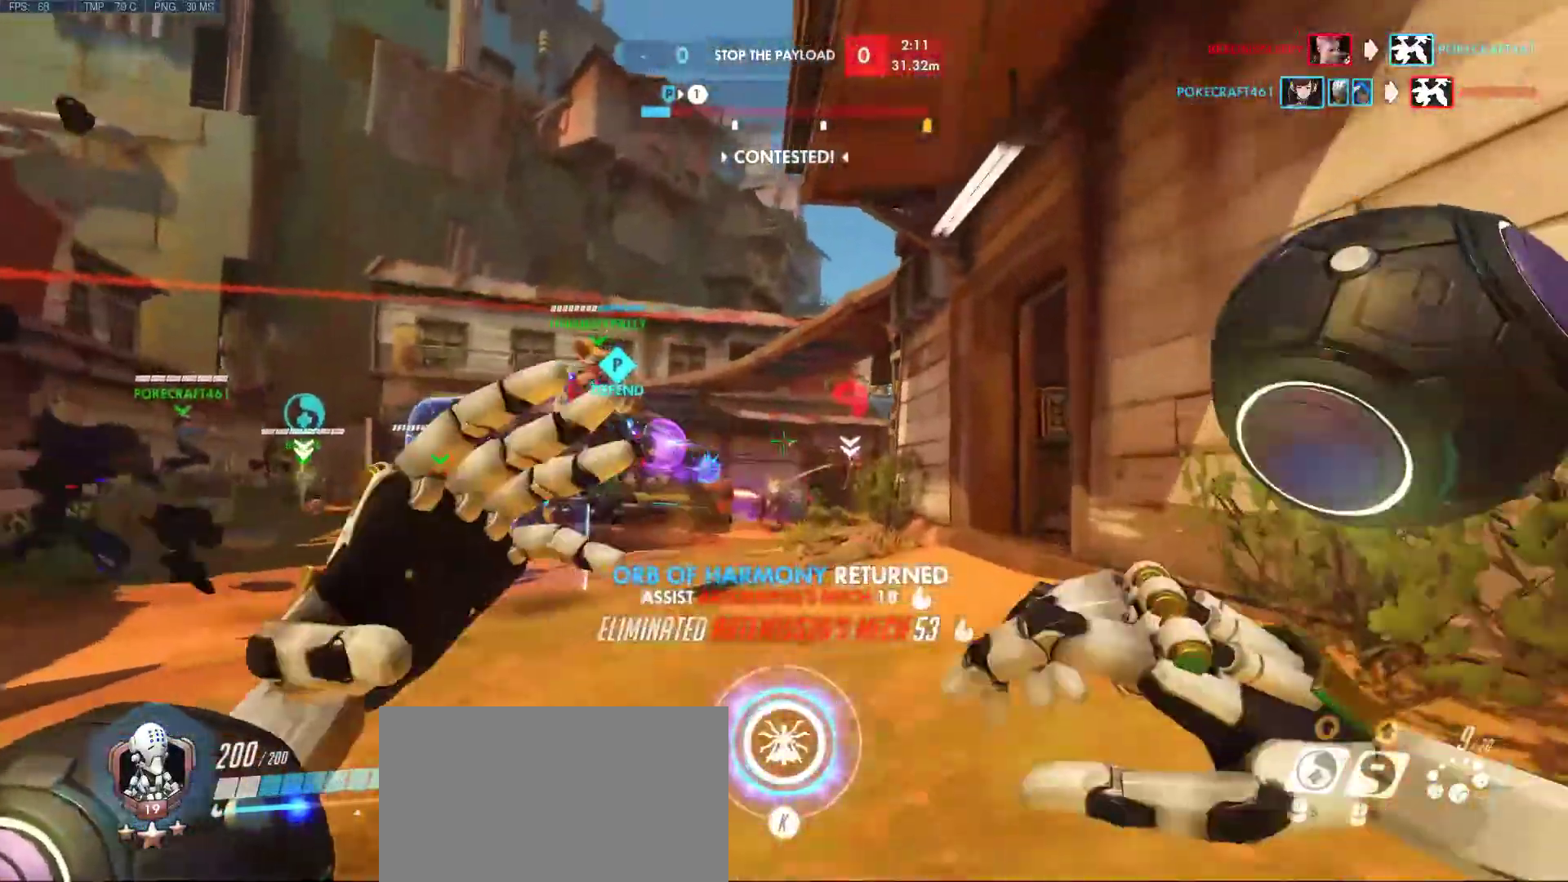
{"keys": ["a", "w"], "mouse": [], "events": [[267, "d", "up"], [267, "mouse_mb4", "down"], [350, "a", "down"], [400, "mouse_mb4", "up"]]}
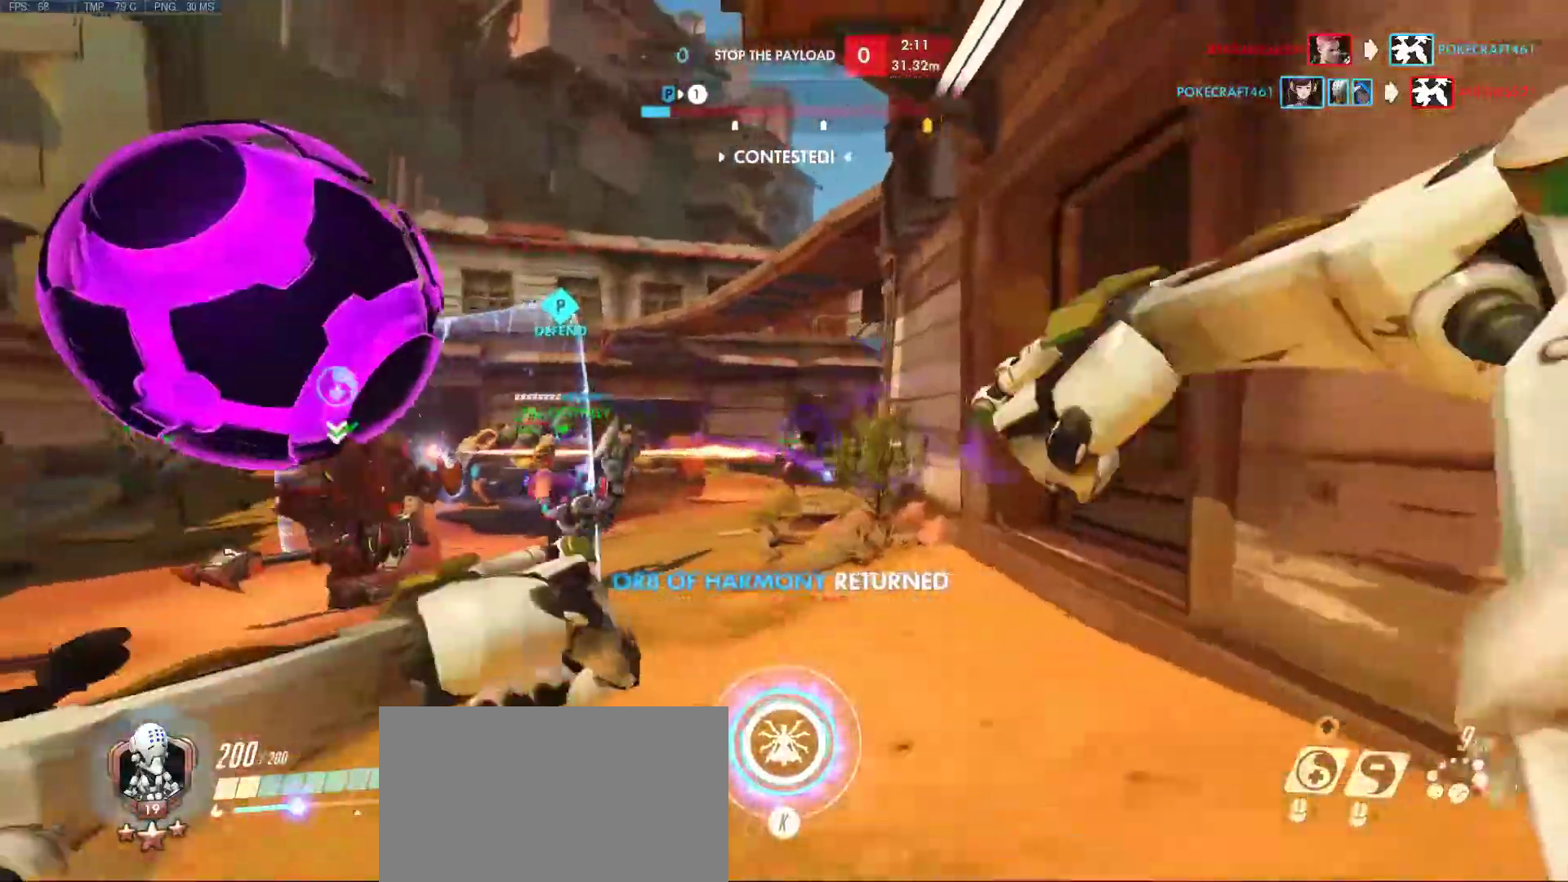
{"keys": ["a"], "mouse": ["left"], "events": [[133, "w", "up"], [183, "mouse_left", "down"], [317, "d", "down"], [367, "s", "down"], [417, "s", "up"], [467, "d", "up"]]}
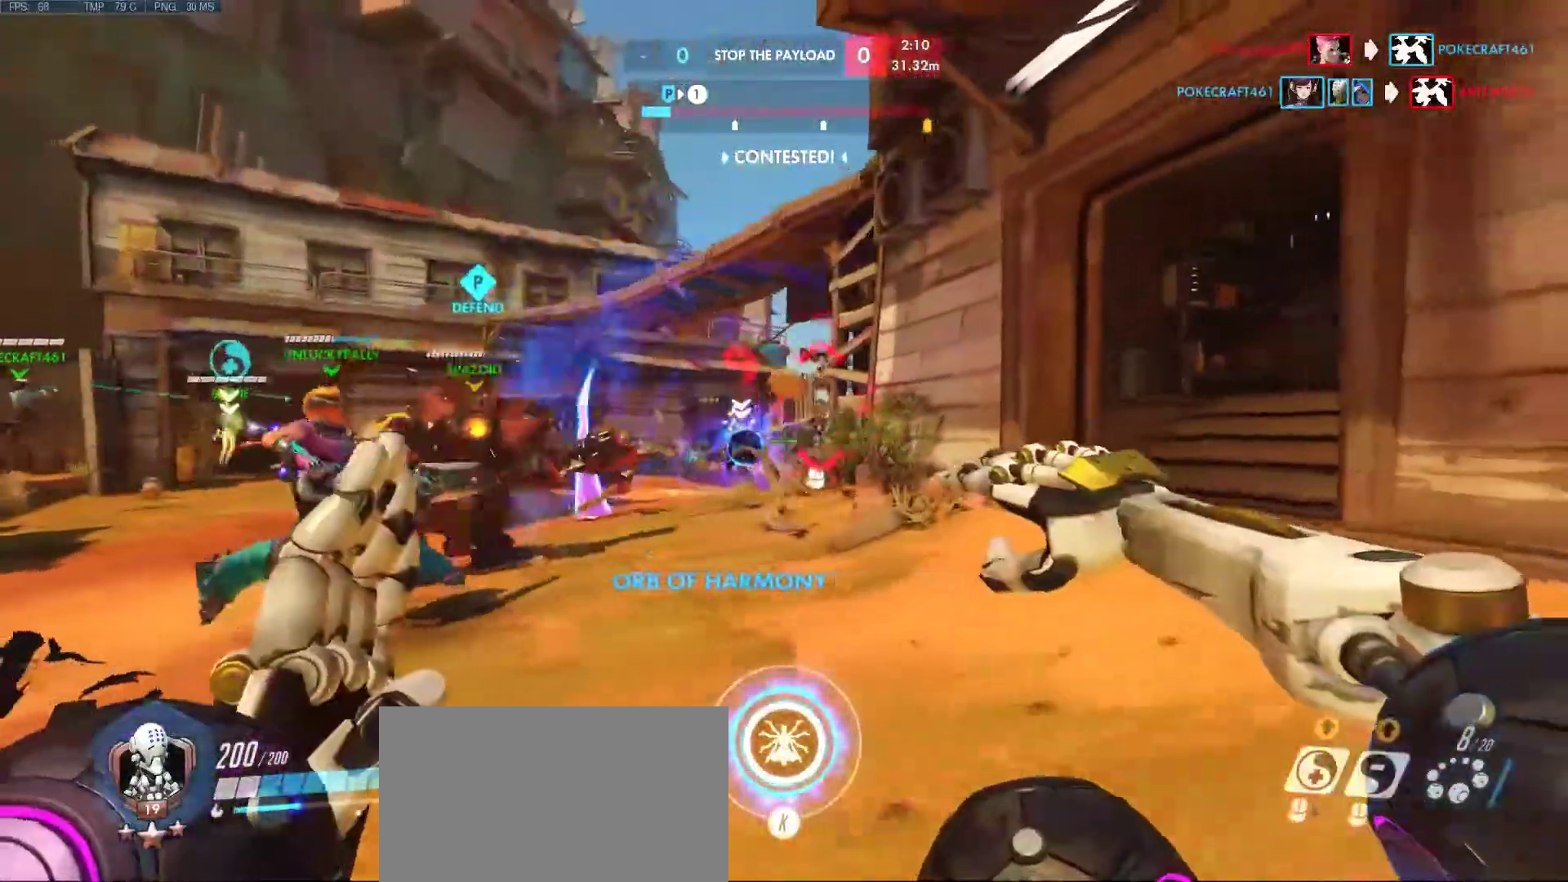
{"keys": ["d"], "mouse": ["left"], "events": [[100, "w", "down"], [150, "d", "down"], [333, "a", "up"], [333, "w", "up"]]}
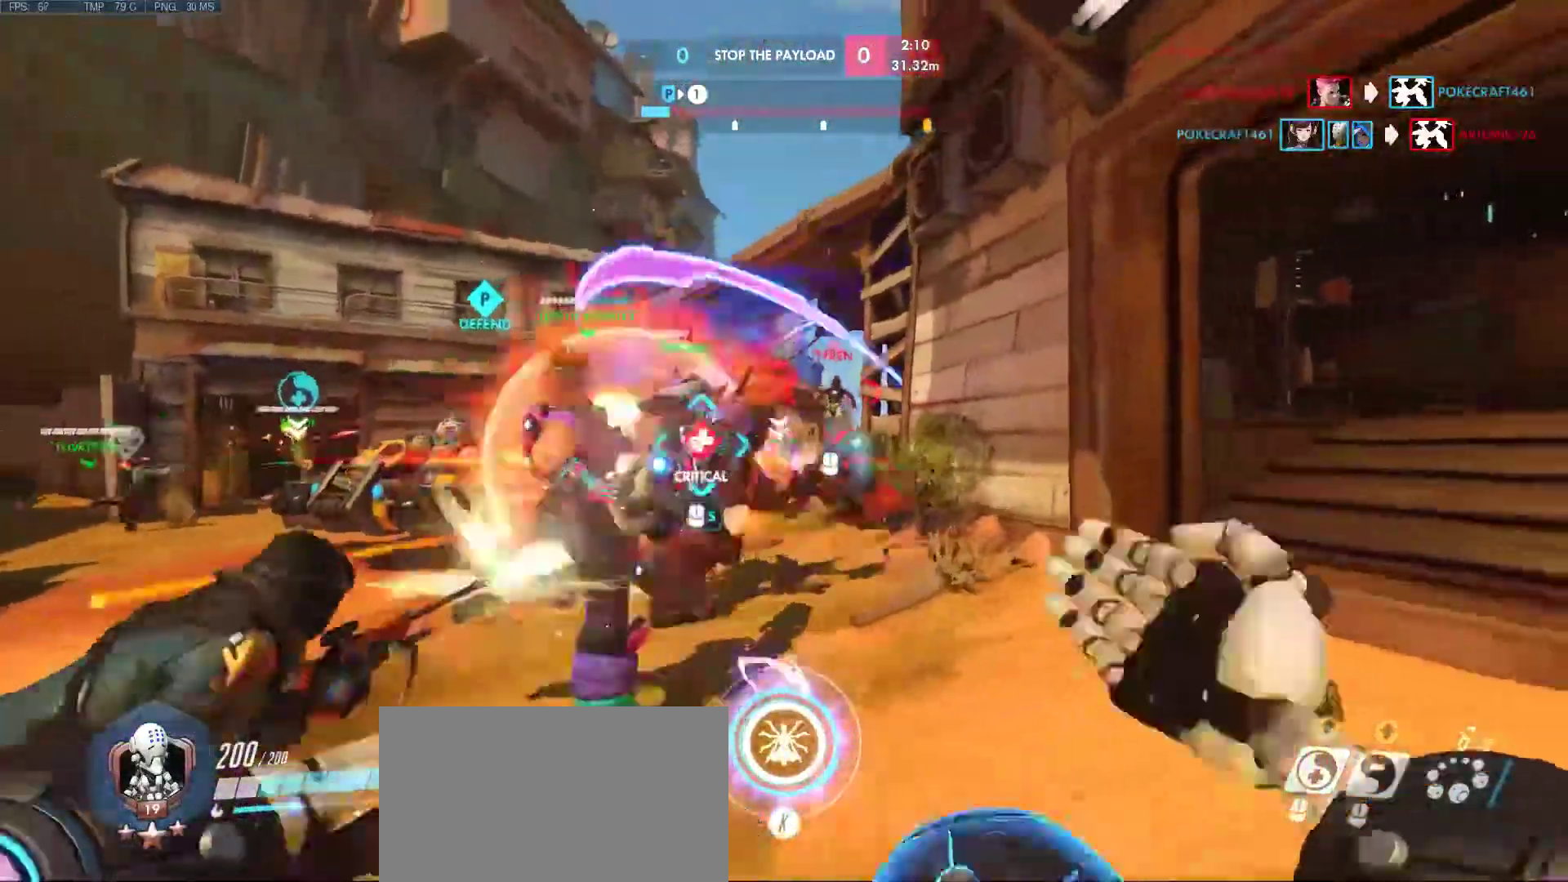
{"keys": ["a", "d", "s"], "mouse": ["left"], "events": [[67, "w", "down"], [167, "a", "down"], [217, "d", "up"], [217, "w", "up"], [350, "d", "down"], [350, "s", "down"]]}
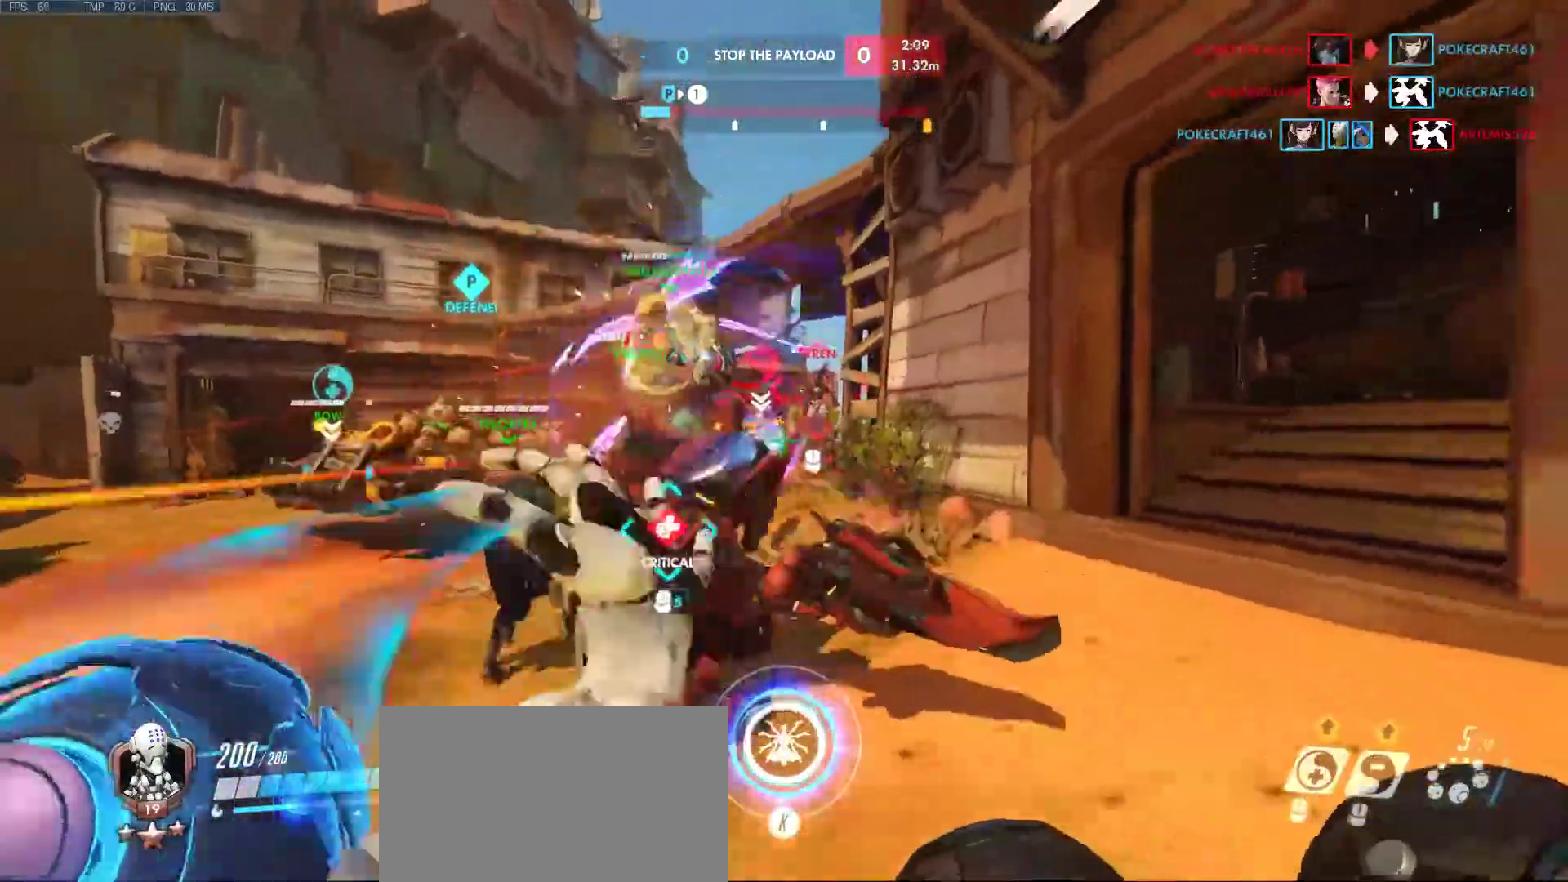
{"keys": ["a"], "mouse": ["left"], "events": [[33, "s", "up"], [83, "d", "up"], [283, "d", "down"], [300, "w", "down"], [417, "w", "up"], [467, "d", "up"]]}
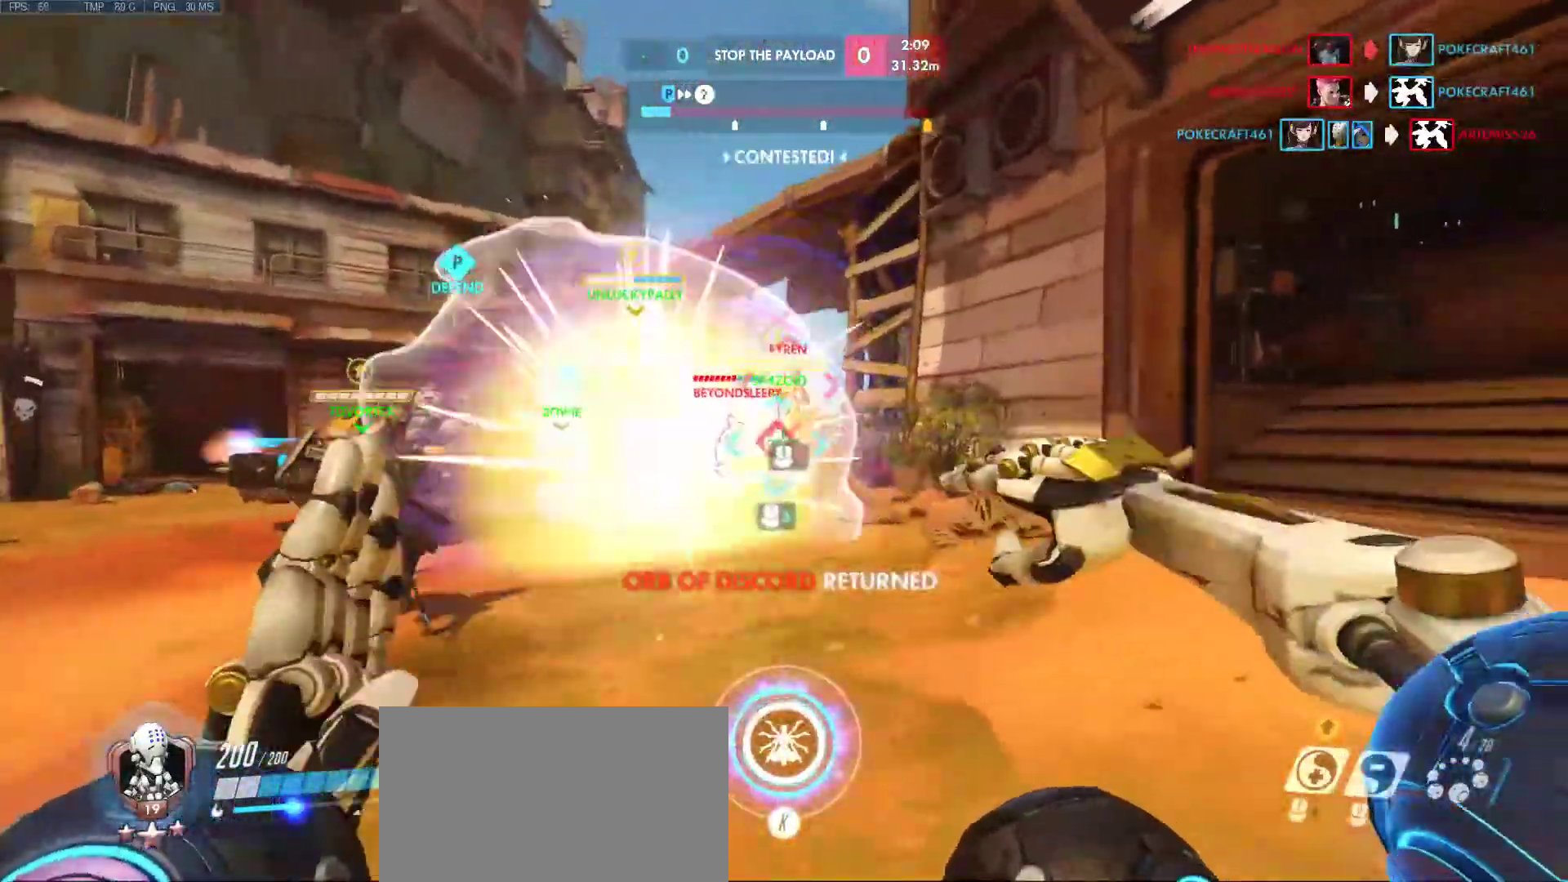
{"keys": ["w"], "mouse": ["left"], "events": [[100, "d", "down"], [100, "mouse_mb5", "down"], [150, "mouse_left", "up"], [200, "a", "up"], [200, "mouse_mb5", "up"], [200, "w", "down"], [383, "d", "up"], [433, "mouse_left", "down"]]}
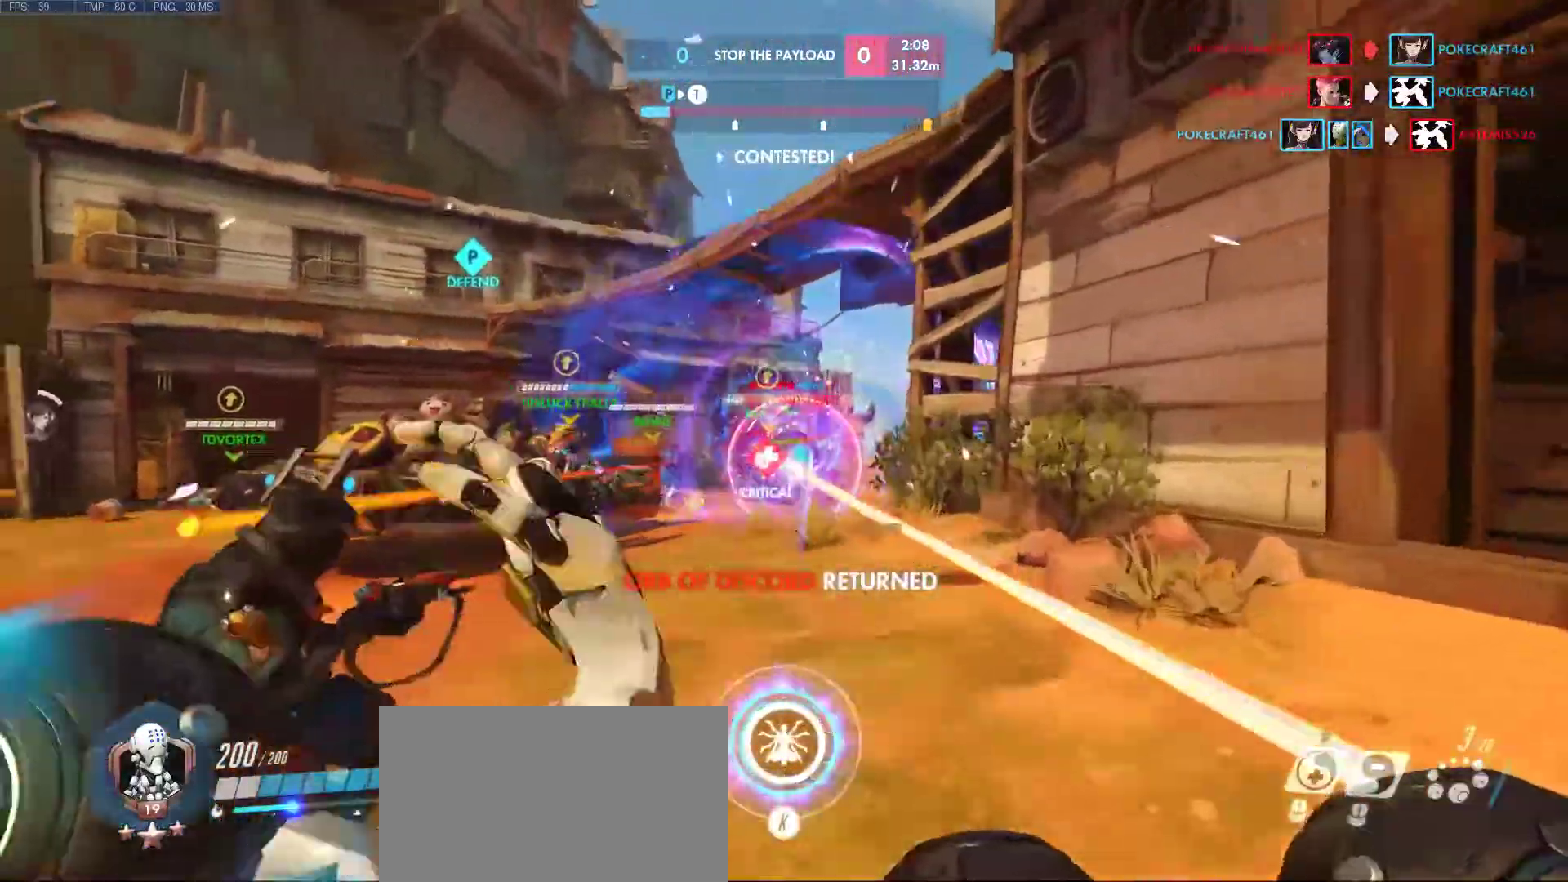
{"keys": ["a"], "mouse": [], "events": [[33, "a", "down"], [33, "d", "down"], [100, "w", "up"], [217, "a", "up"], [350, "a", "down"], [350, "s", "down"], [400, "s", "up"], [450, "d", "up"], [500, "mouse_left", "up"]]}